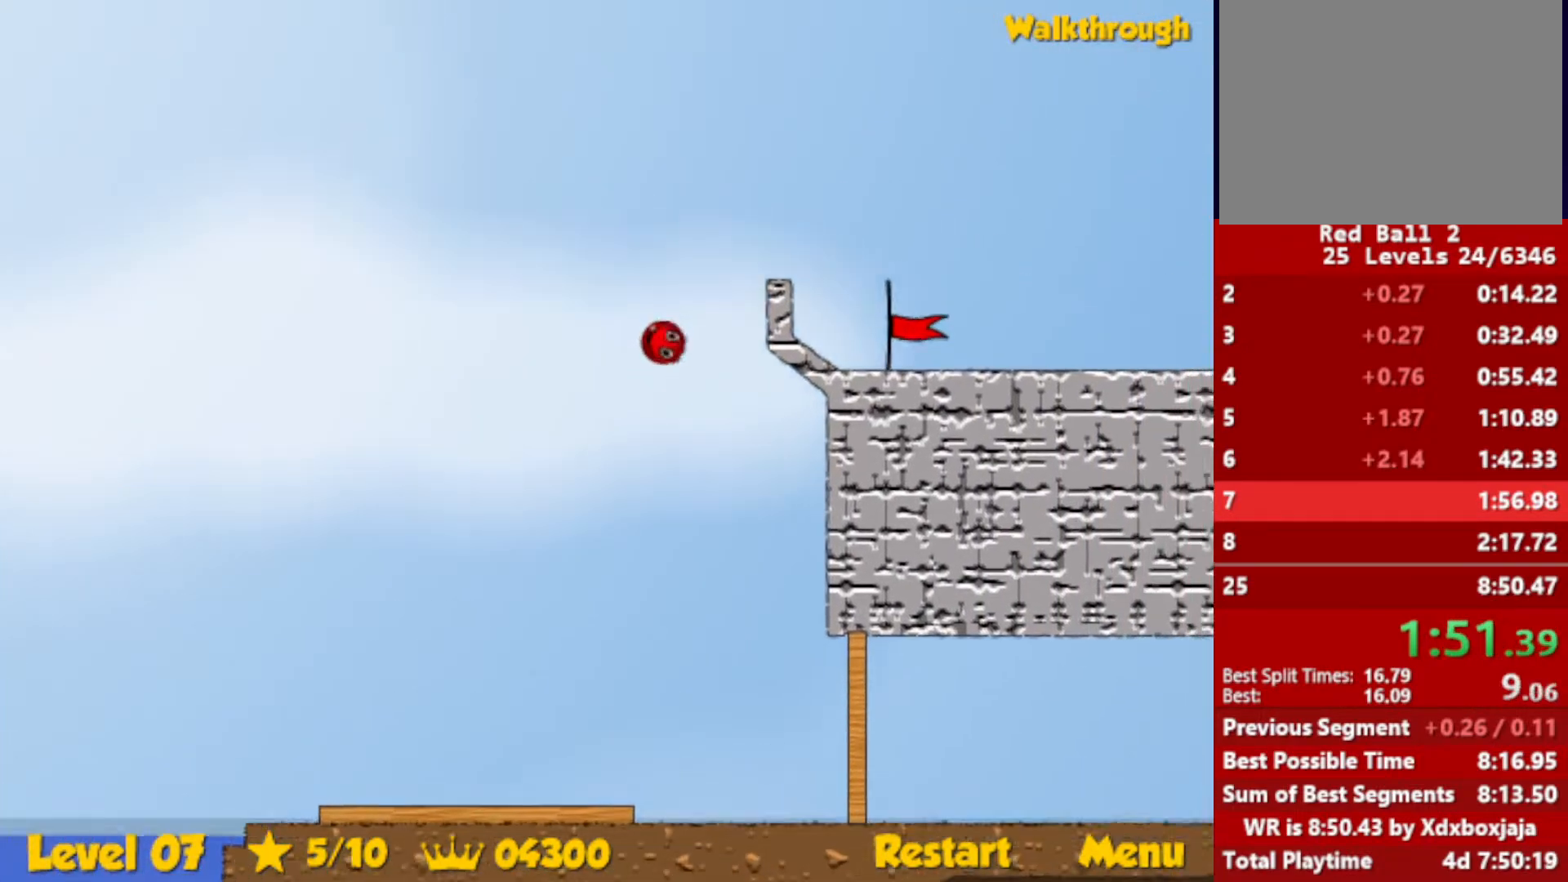
Gameplay with keyboard; each line is a JSON object with the keys held at the frame after it. "events" lists presses ("down") and releases ("up") of "down", "escape", "left", "r", "right" and "up" between this image and that frame as [ms after this image, input, new state], when the widget could be followed in between. No other keys are recorded. Mouse input is not recorded.
{"keys": ["down", "right"], "events": [[34, "right", "up"], [67, "right", "down"], [67, "up", "up"], [84, "left", "up"], [184, "down", "down"]]}
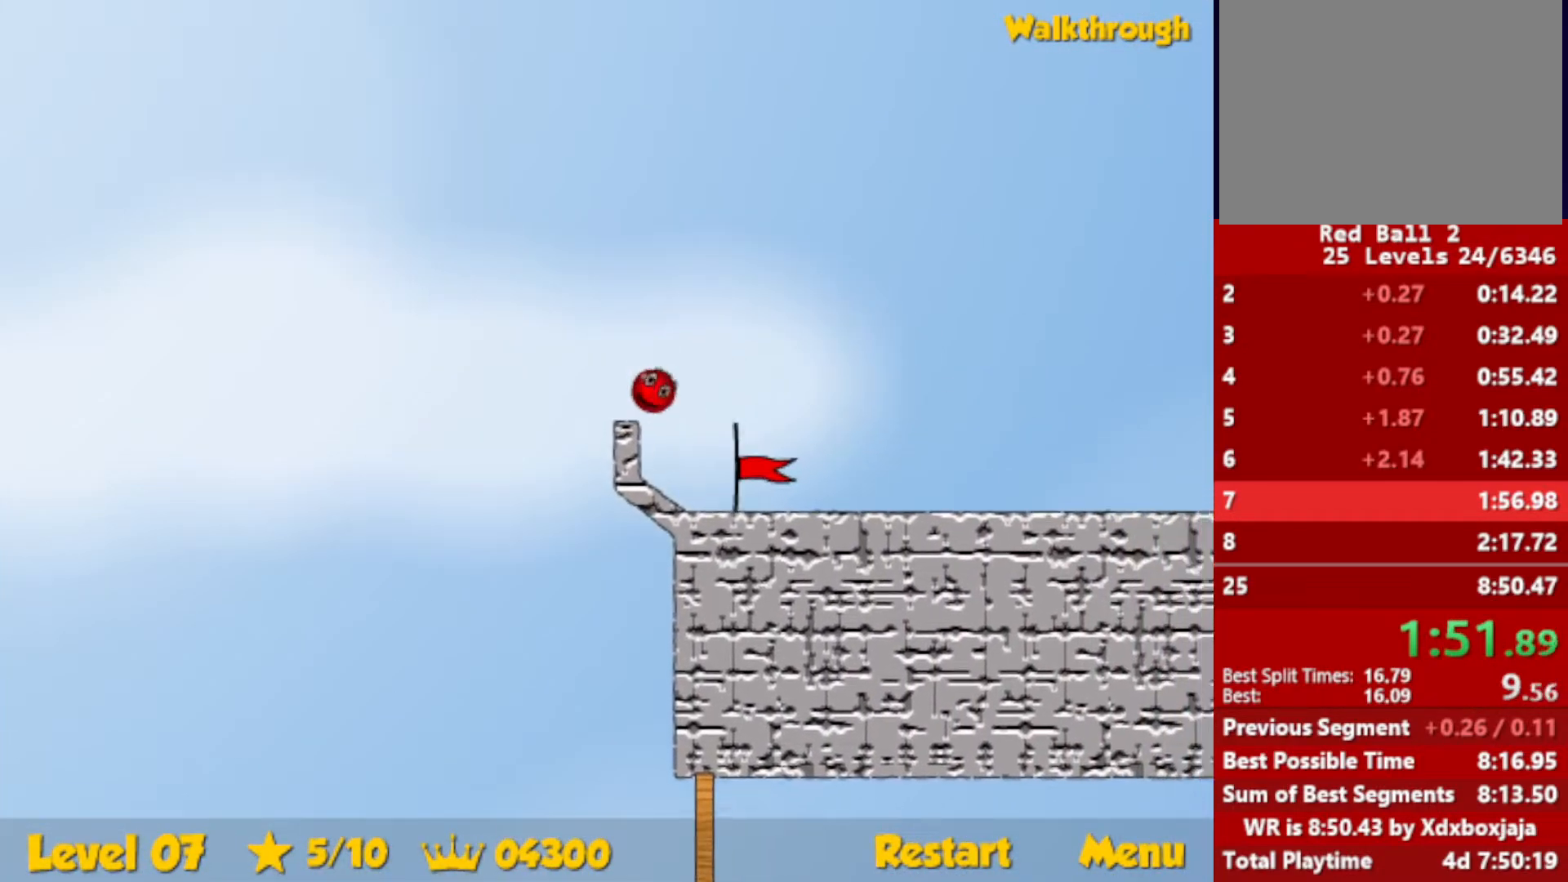
{"keys": ["right"], "events": [[17, "down", "up"]]}
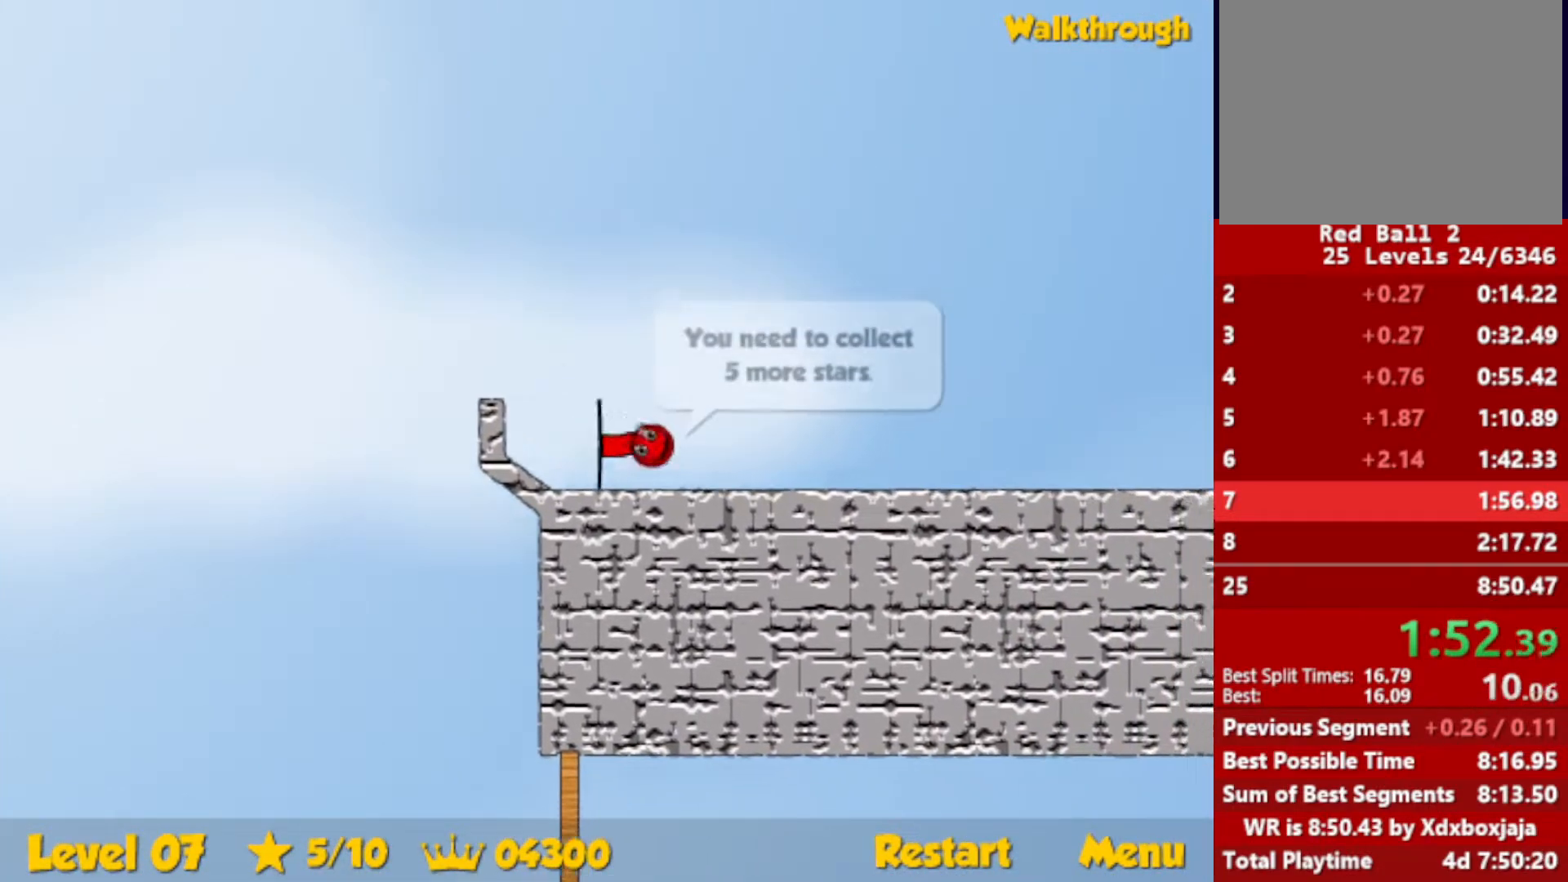
{"keys": ["right"], "events": []}
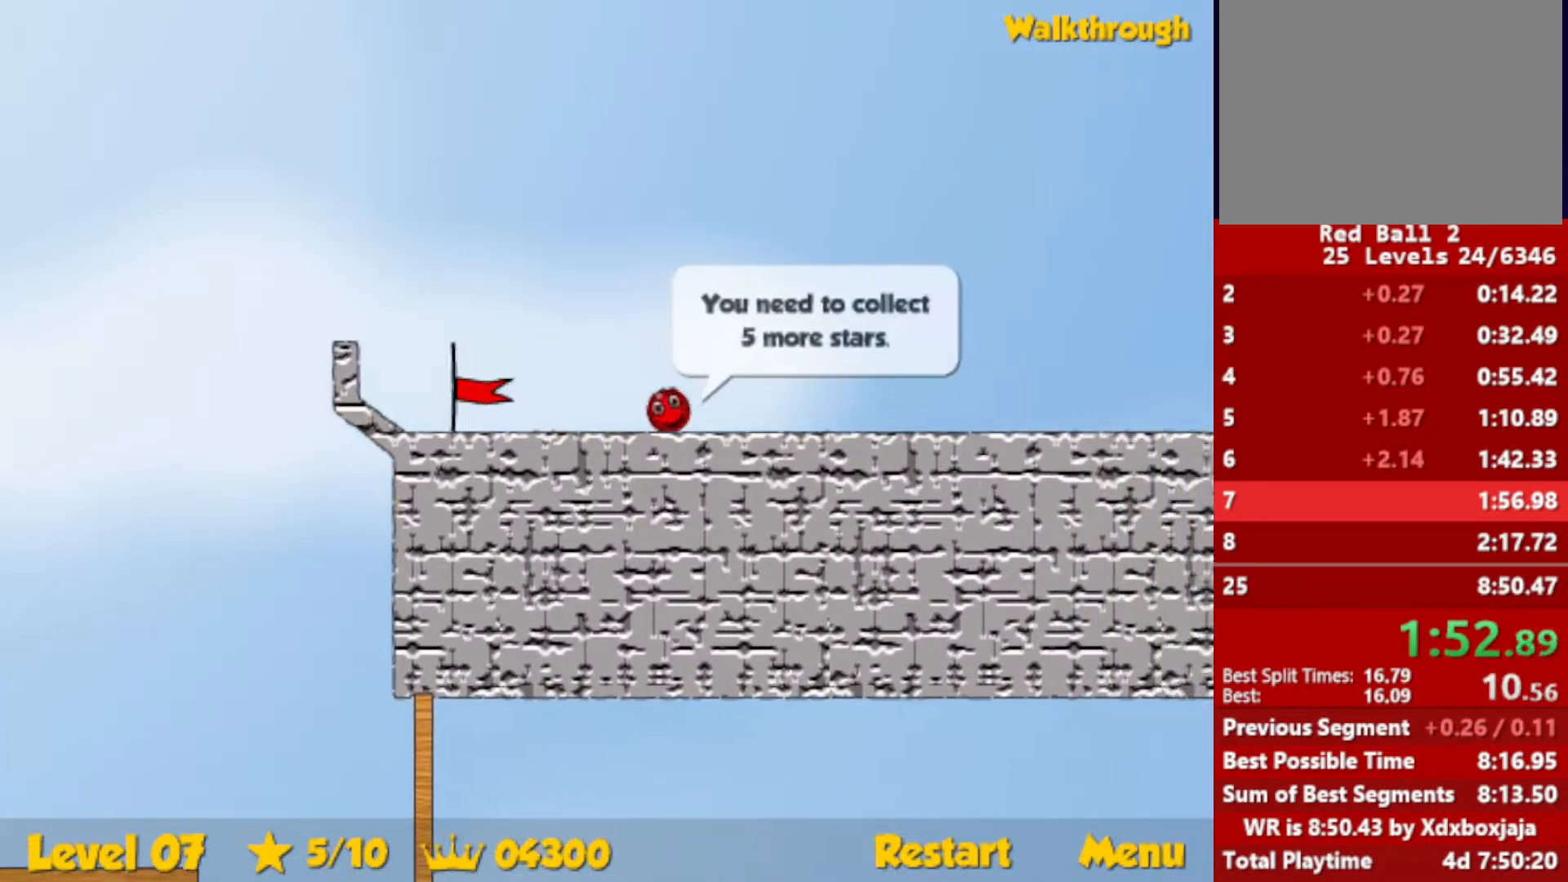
{"keys": ["right"], "events": []}
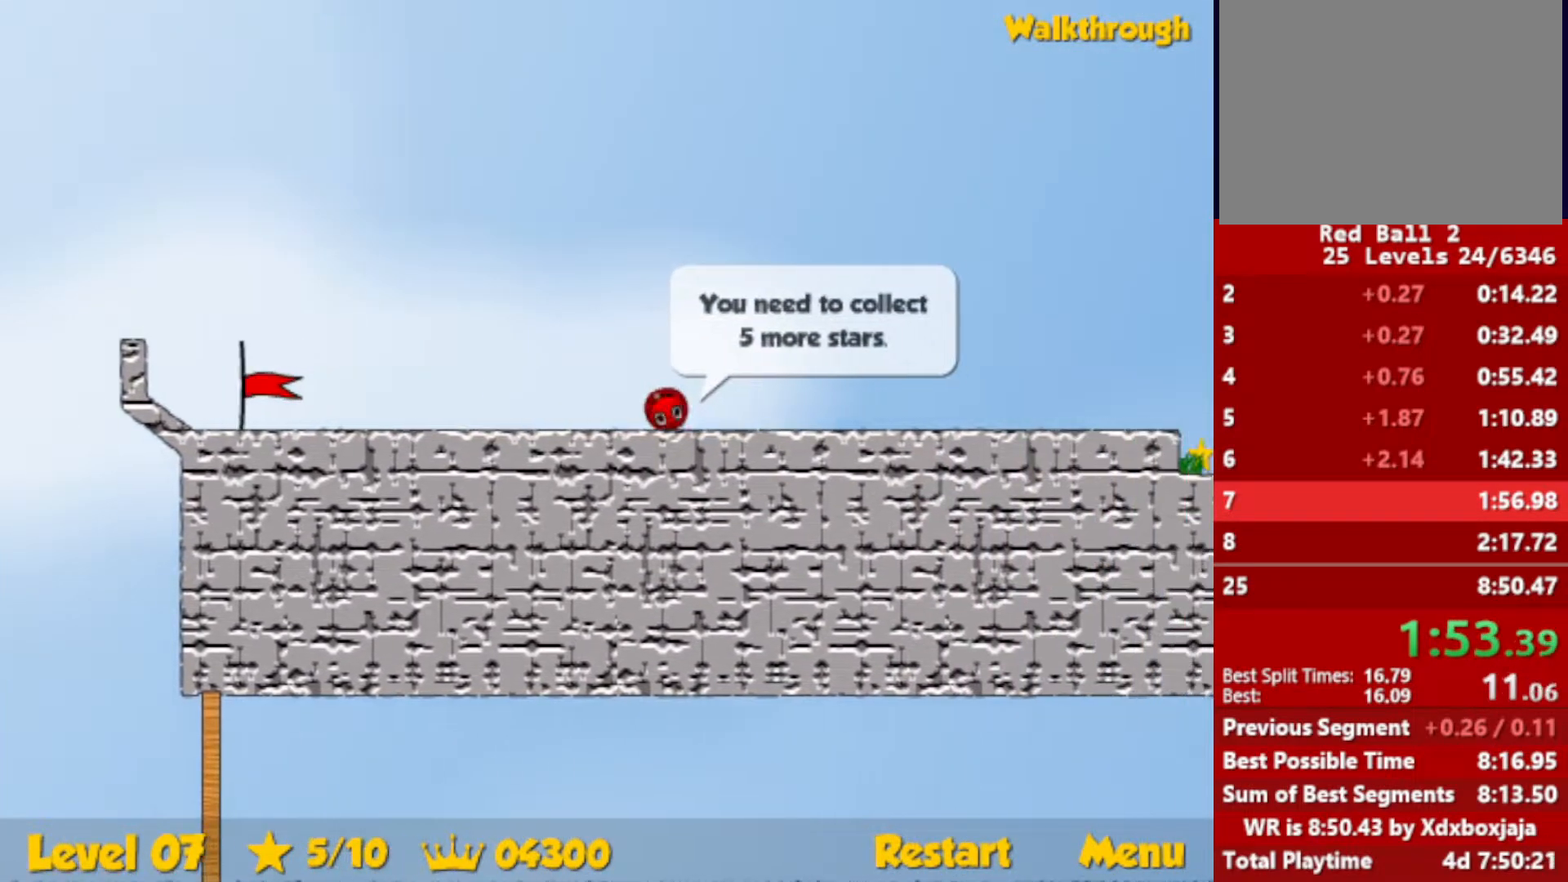
{"keys": ["right"], "events": []}
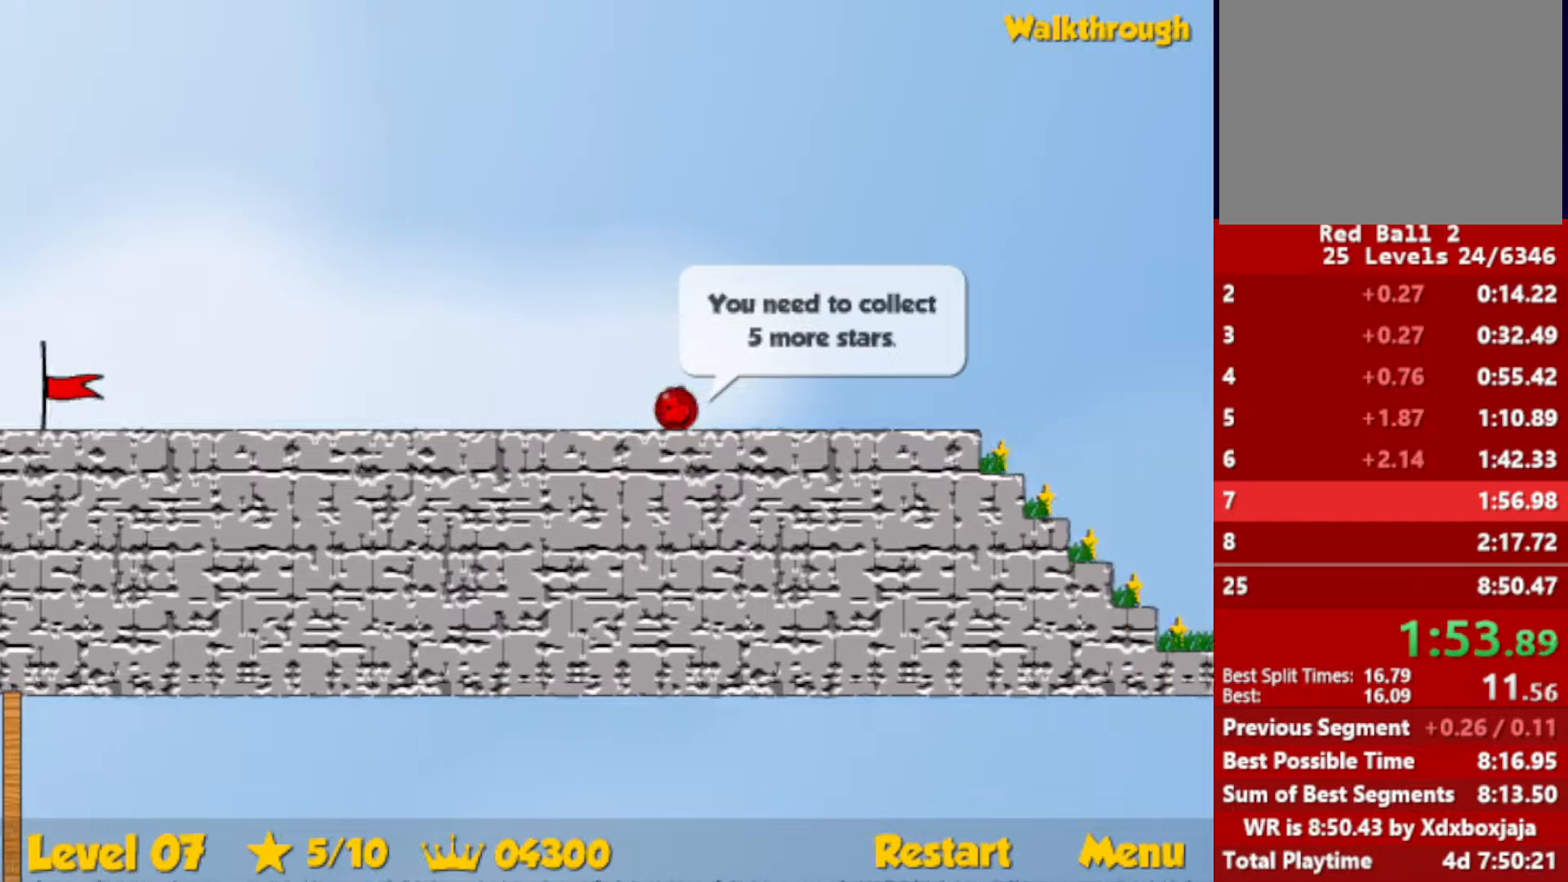
{"keys": ["right"], "events": []}
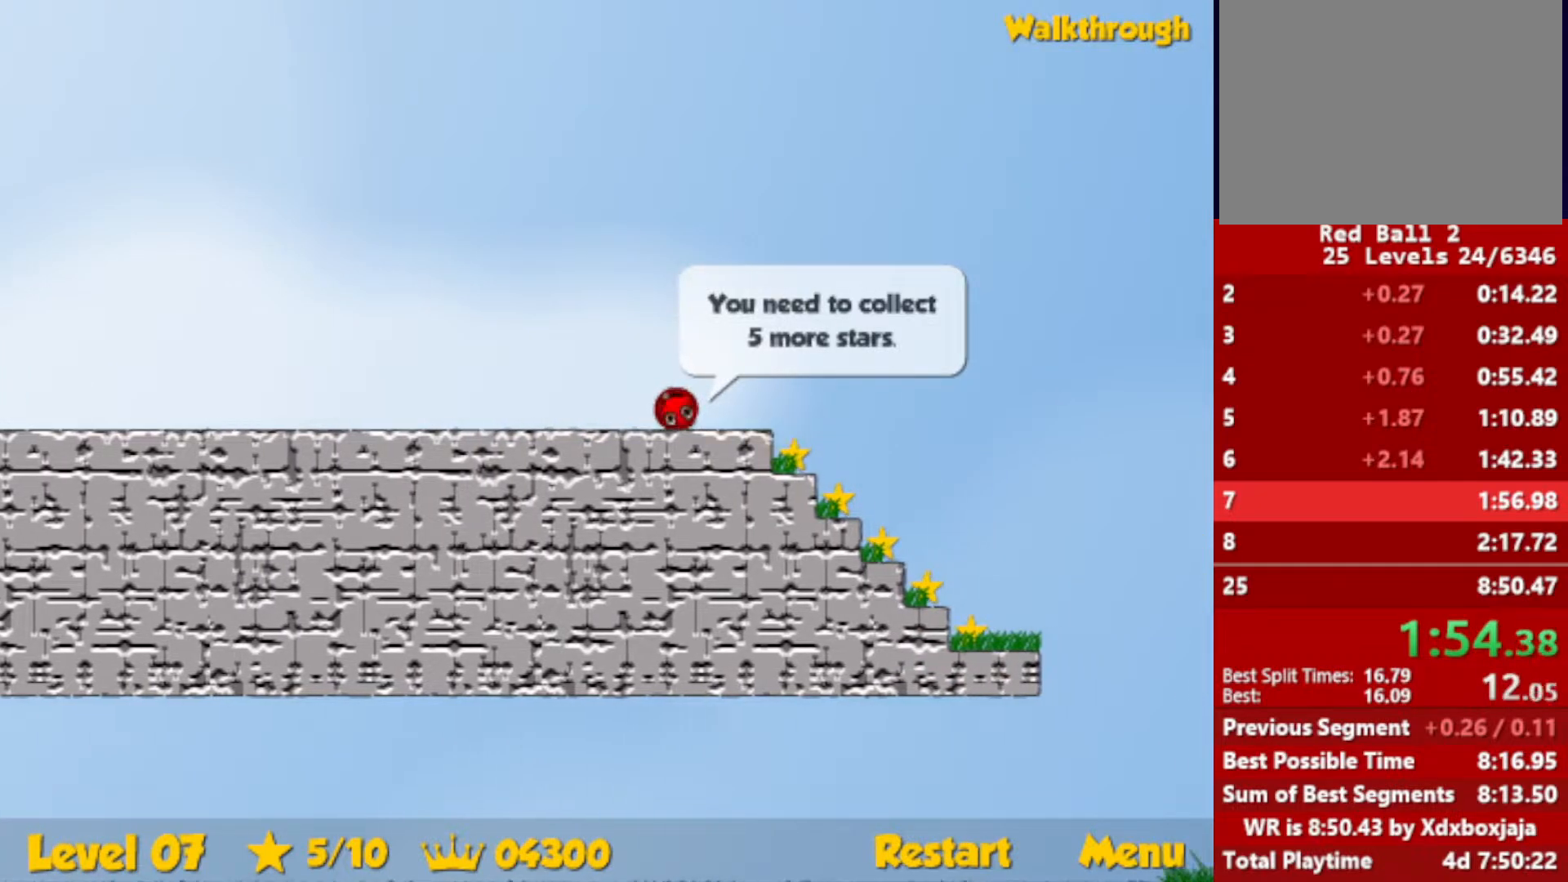
{"keys": ["down"], "events": [[167, "down", "down"], [317, "left", "down"], [317, "right", "up"], [467, "left", "up"]]}
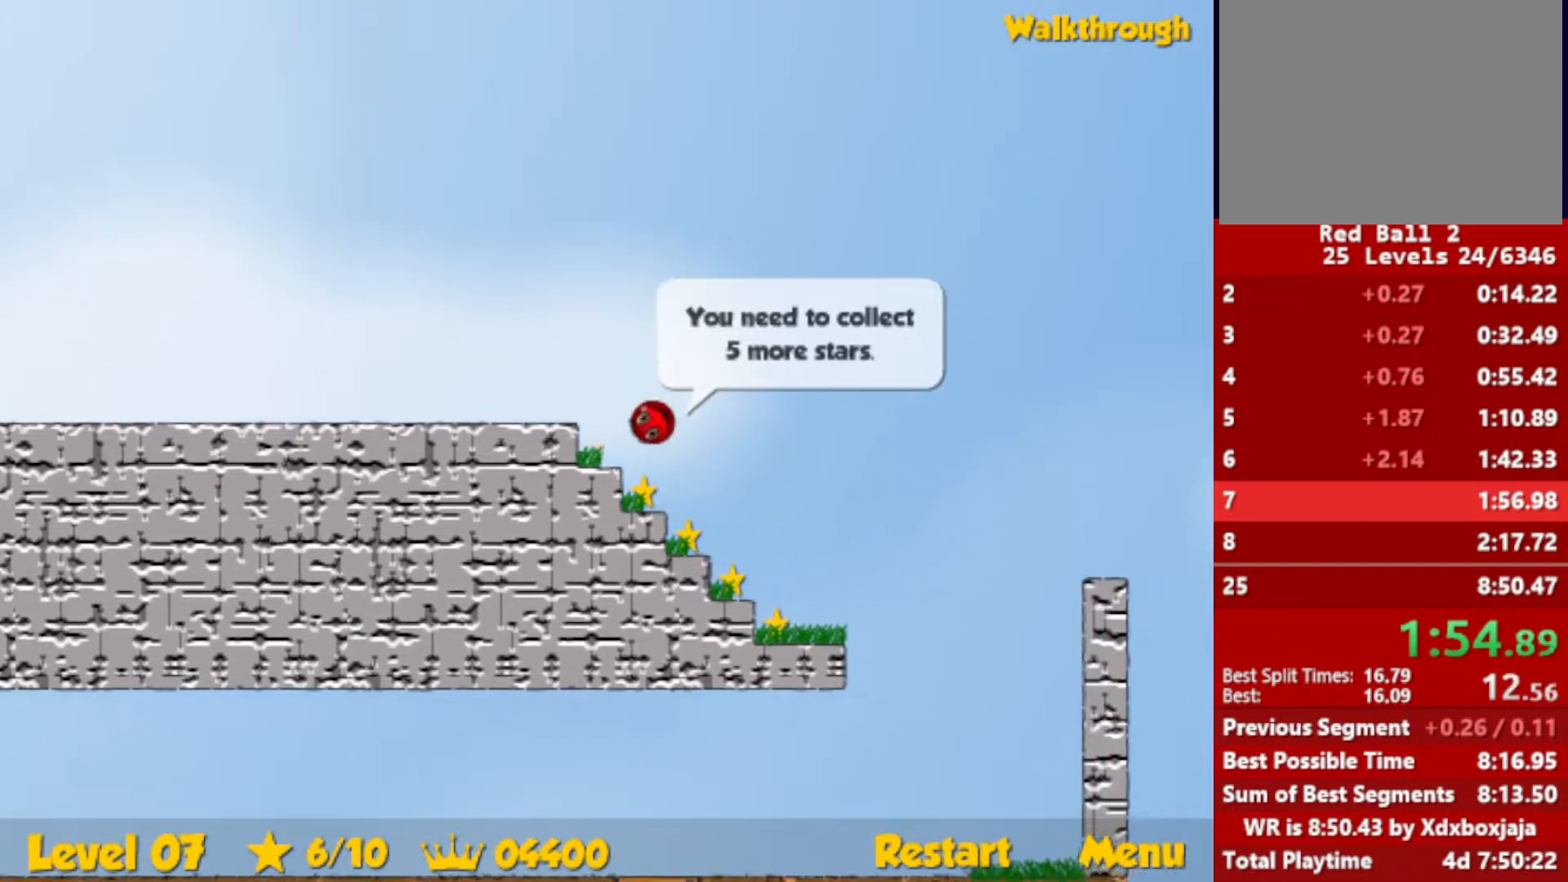
{"keys": ["down", "left"], "events": [[117, "right", "down"], [217, "right", "up"], [234, "left", "down"]]}
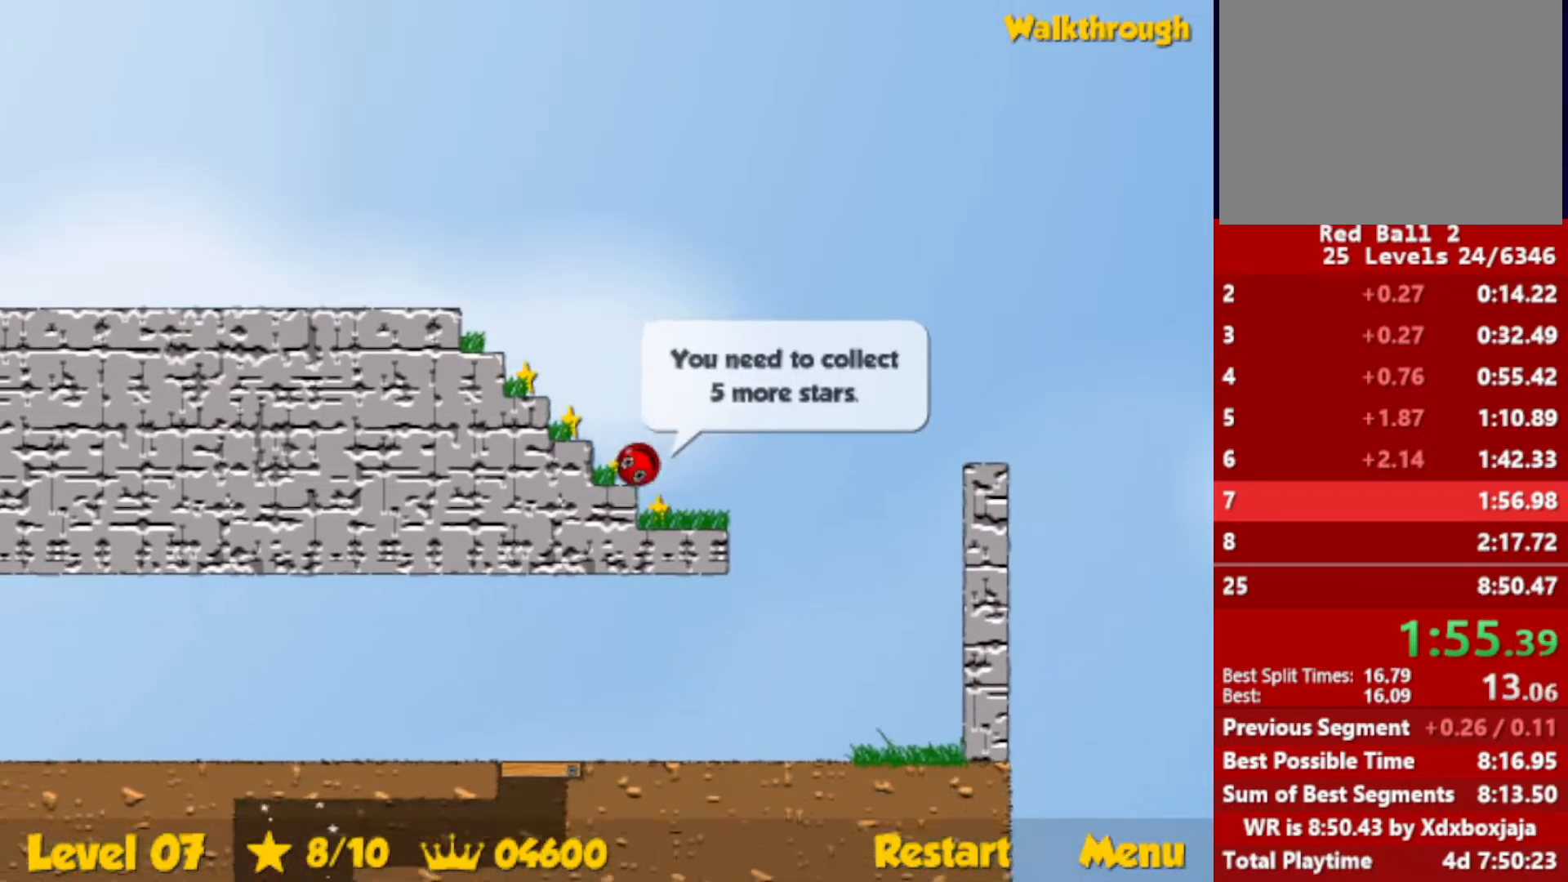
{"keys": ["left", "up"], "events": [[184, "down", "up"], [300, "up", "down"]]}
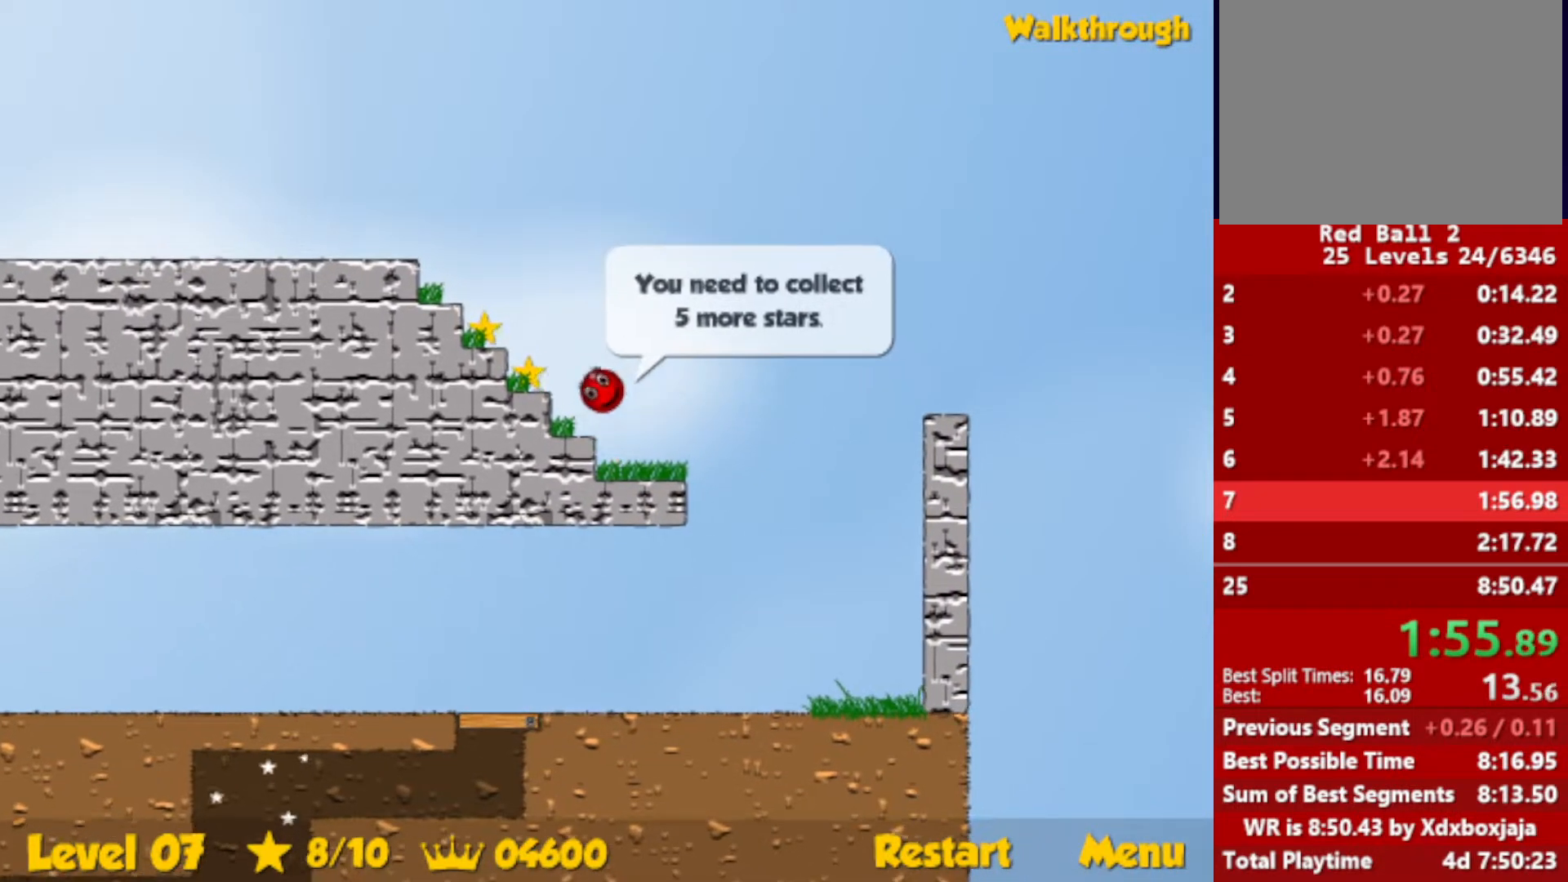
{"keys": ["left", "up"], "events": [[267, "up", "up"], [417, "up", "down"]]}
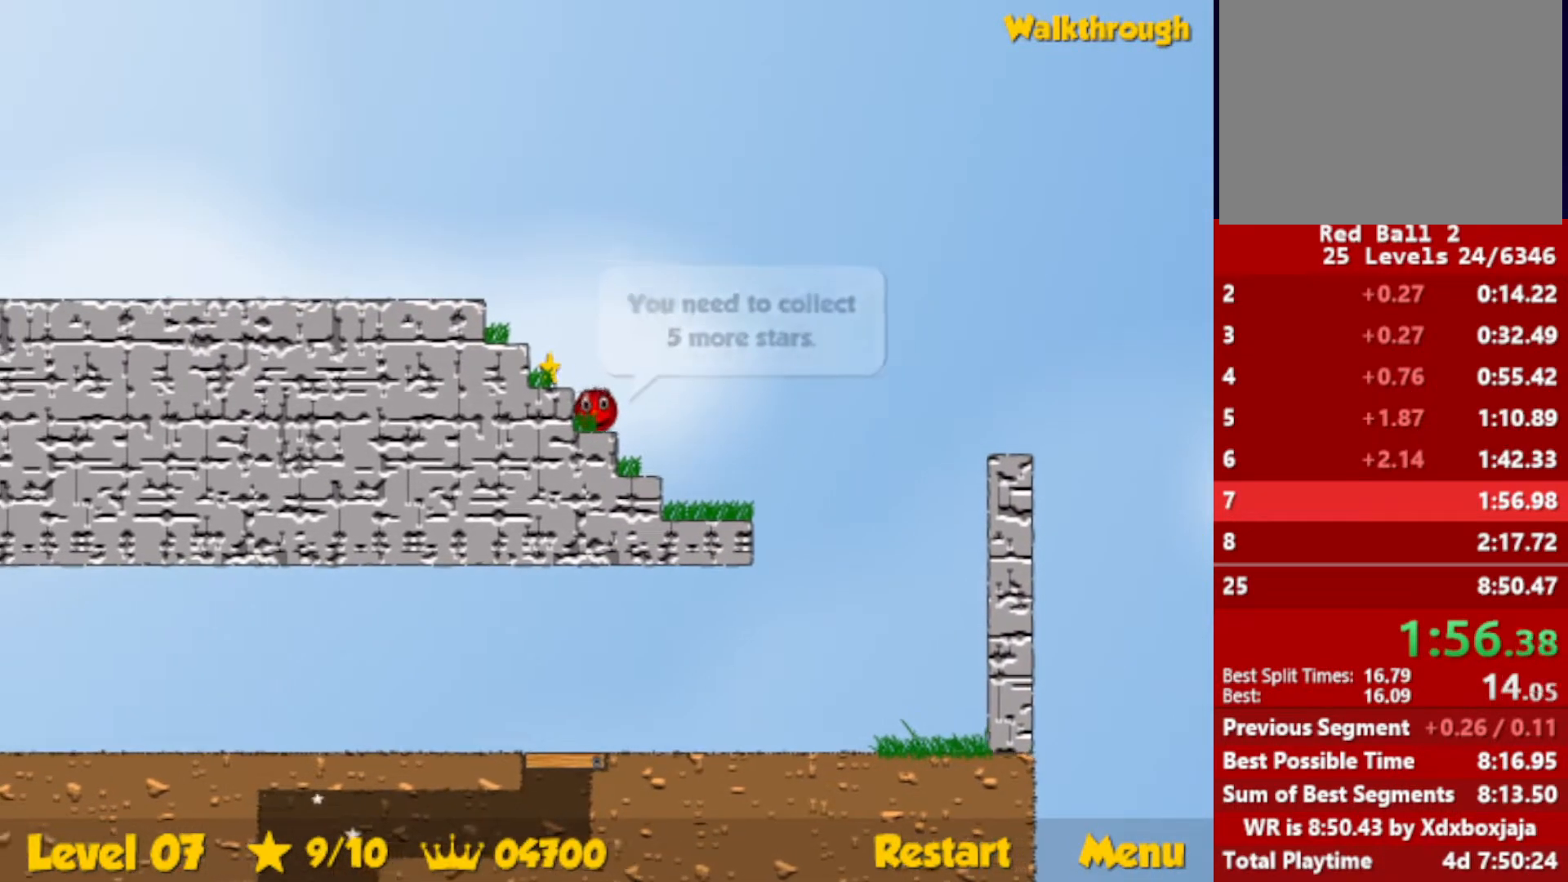
{"keys": ["left", "up"], "events": []}
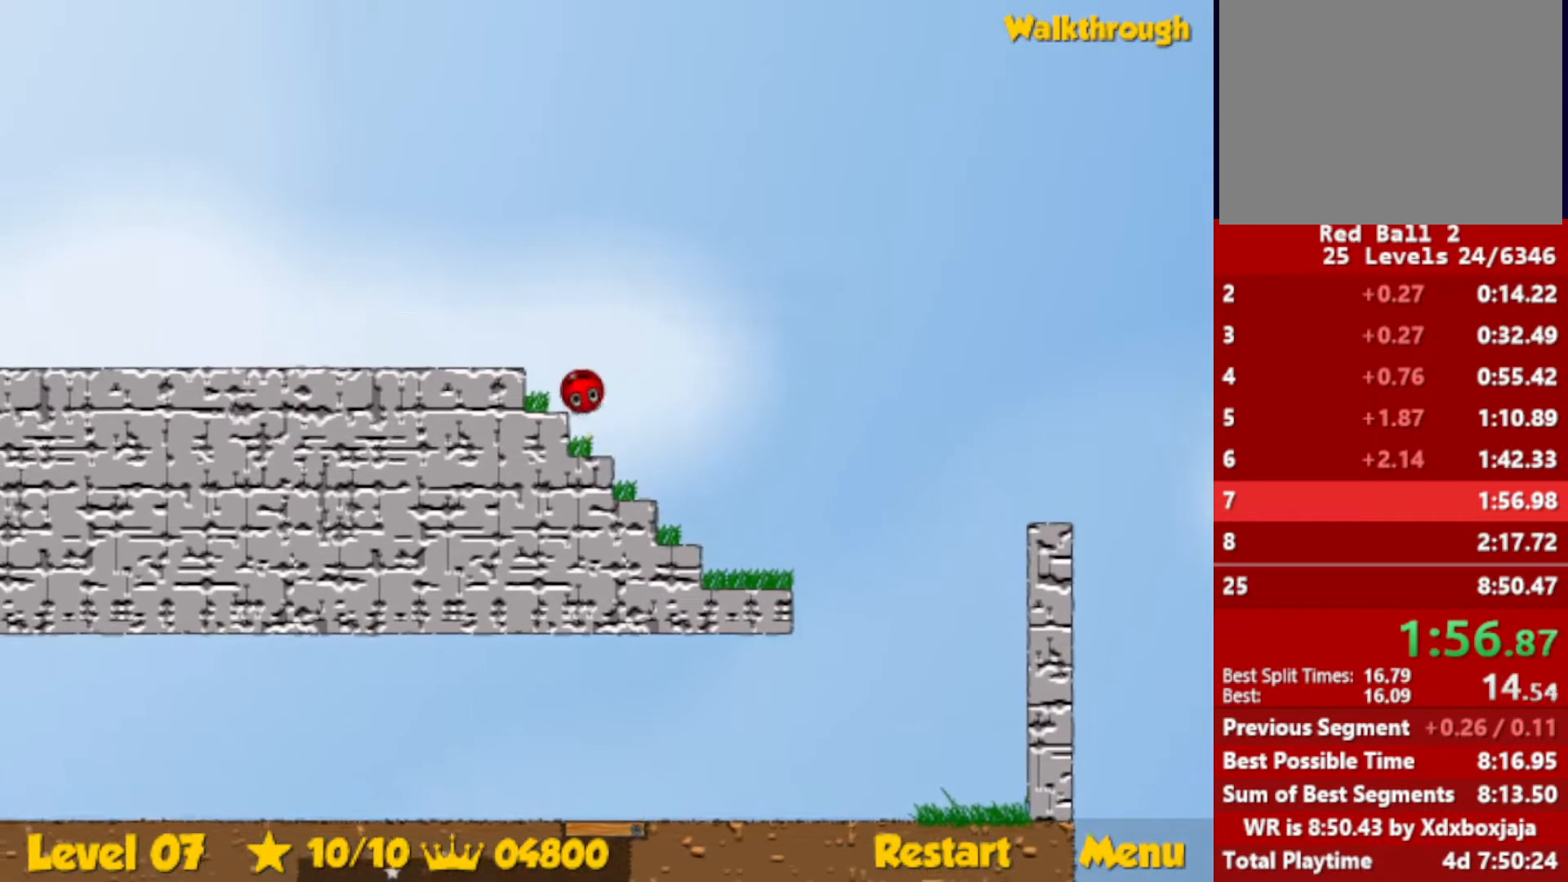
{"keys": ["left"], "events": [[34, "up", "up"], [134, "down", "down"], [234, "up", "down"], [417, "up", "up"], [484, "down", "up"]]}
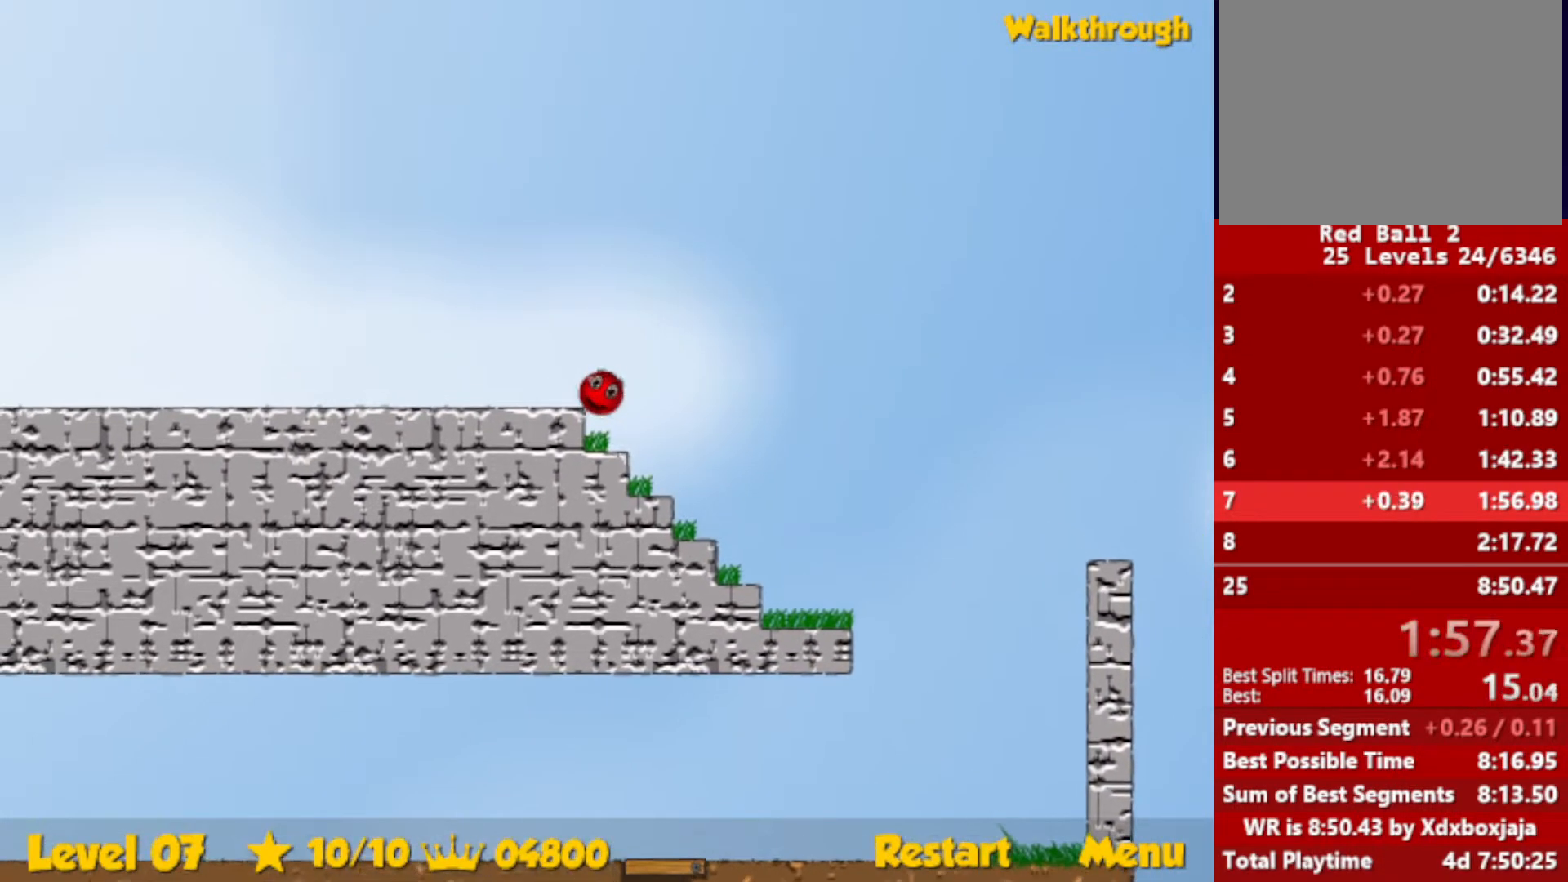
{"keys": ["left"], "events": []}
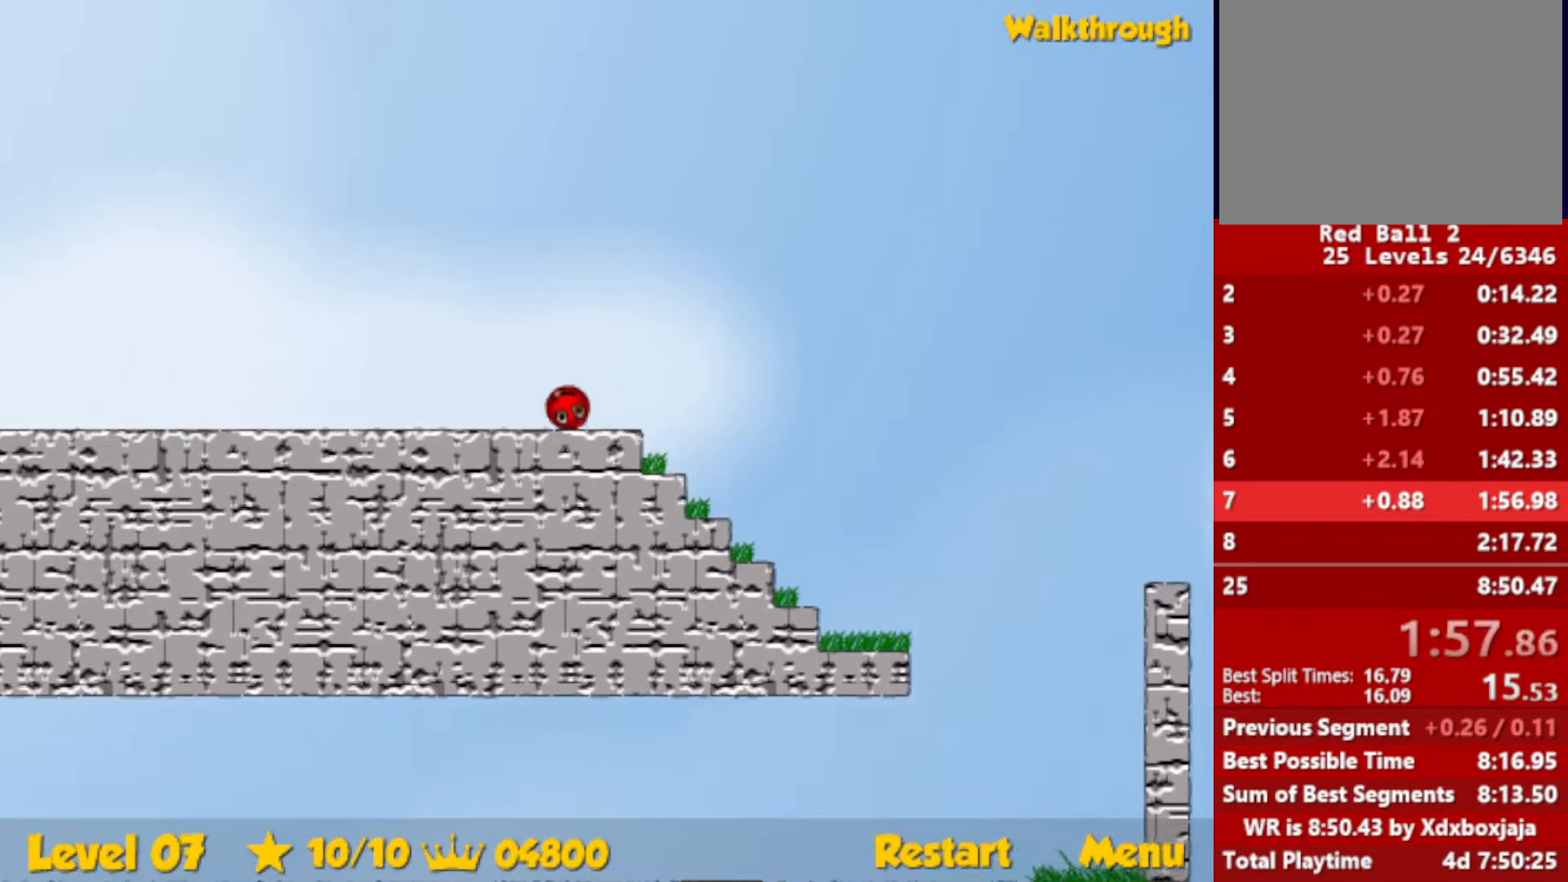
{"keys": ["left"], "events": []}
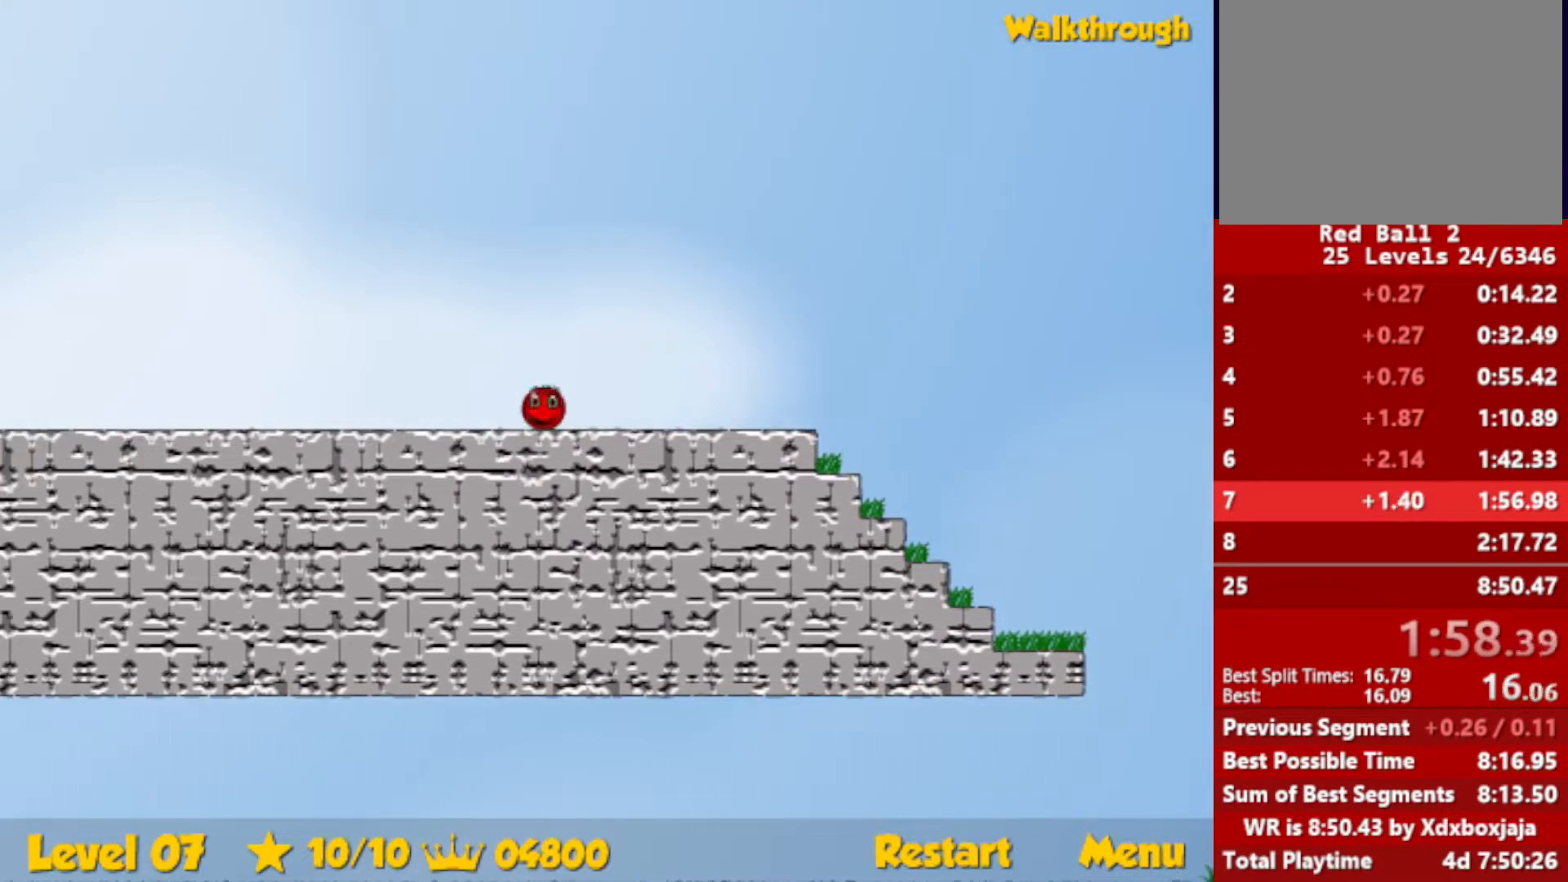
{"keys": ["left"], "events": []}
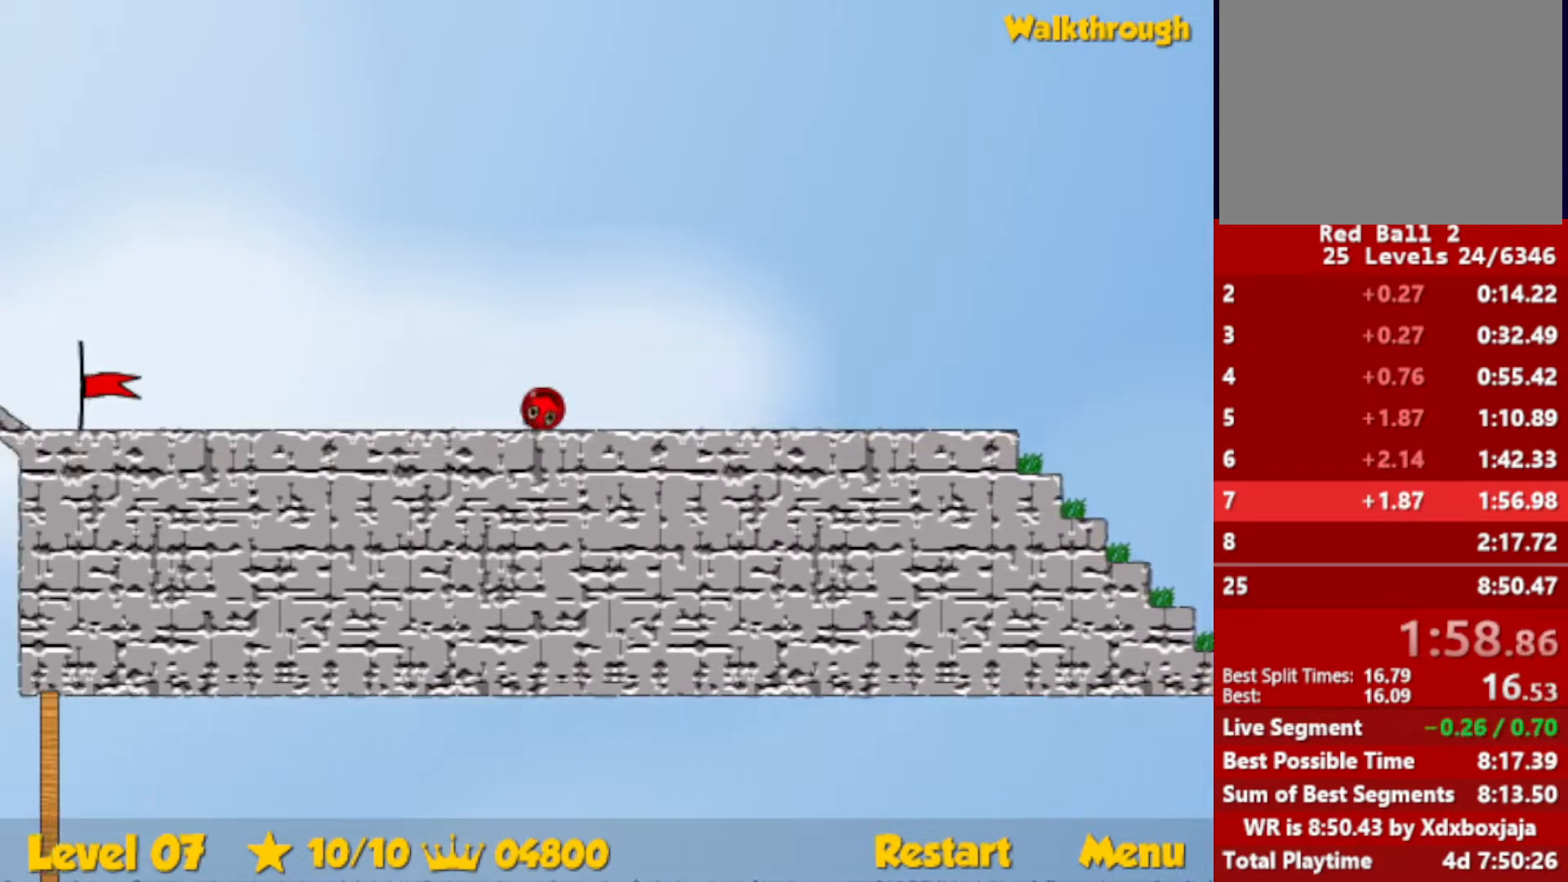
{"keys": ["left"], "events": []}
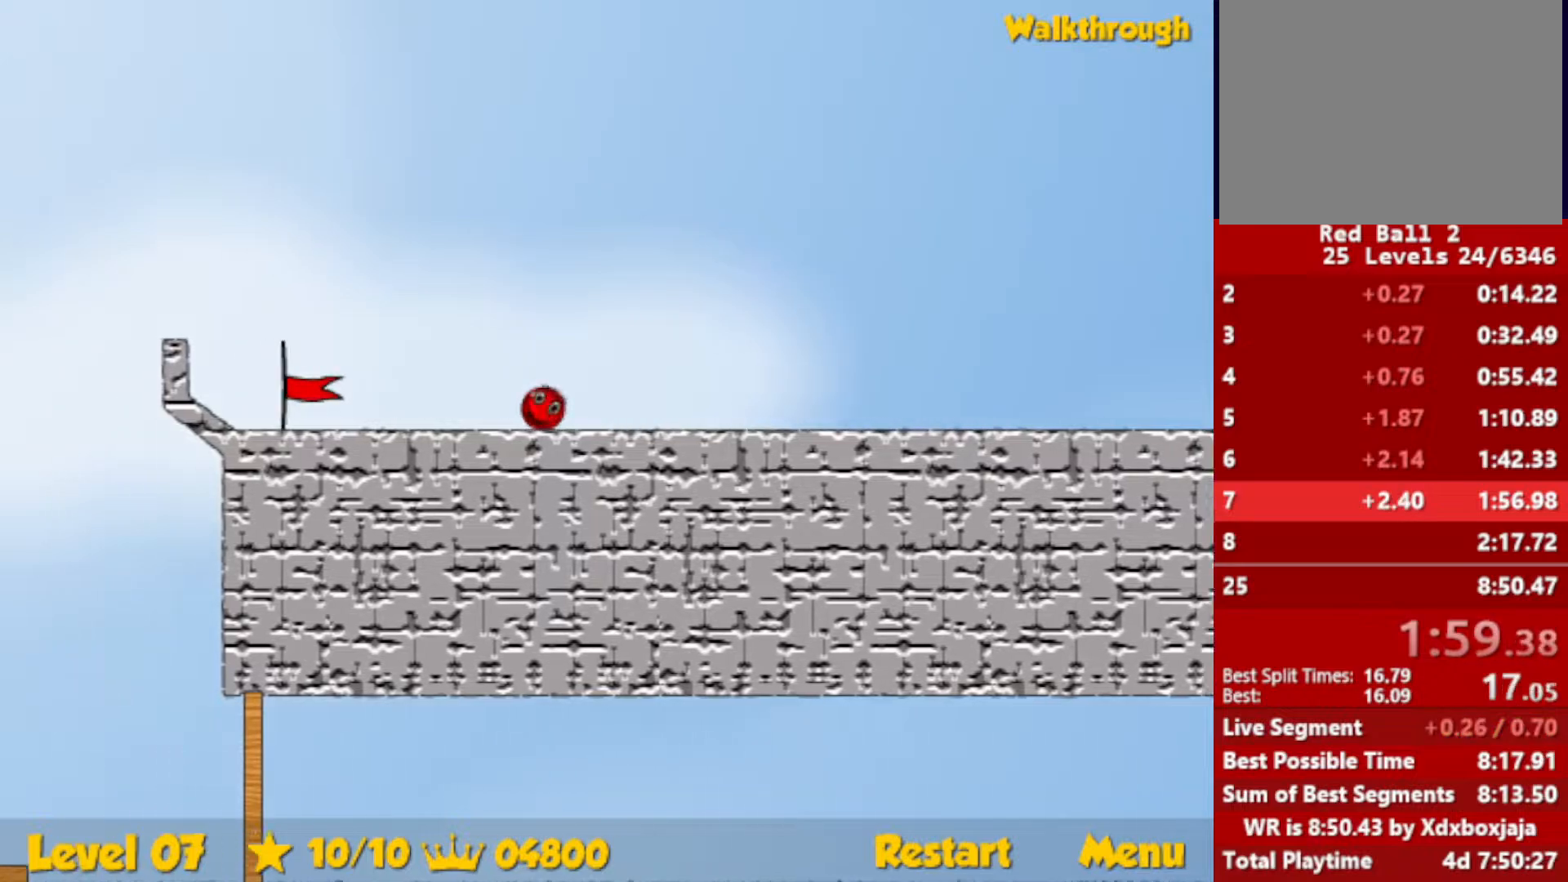
{"keys": ["left"], "events": []}
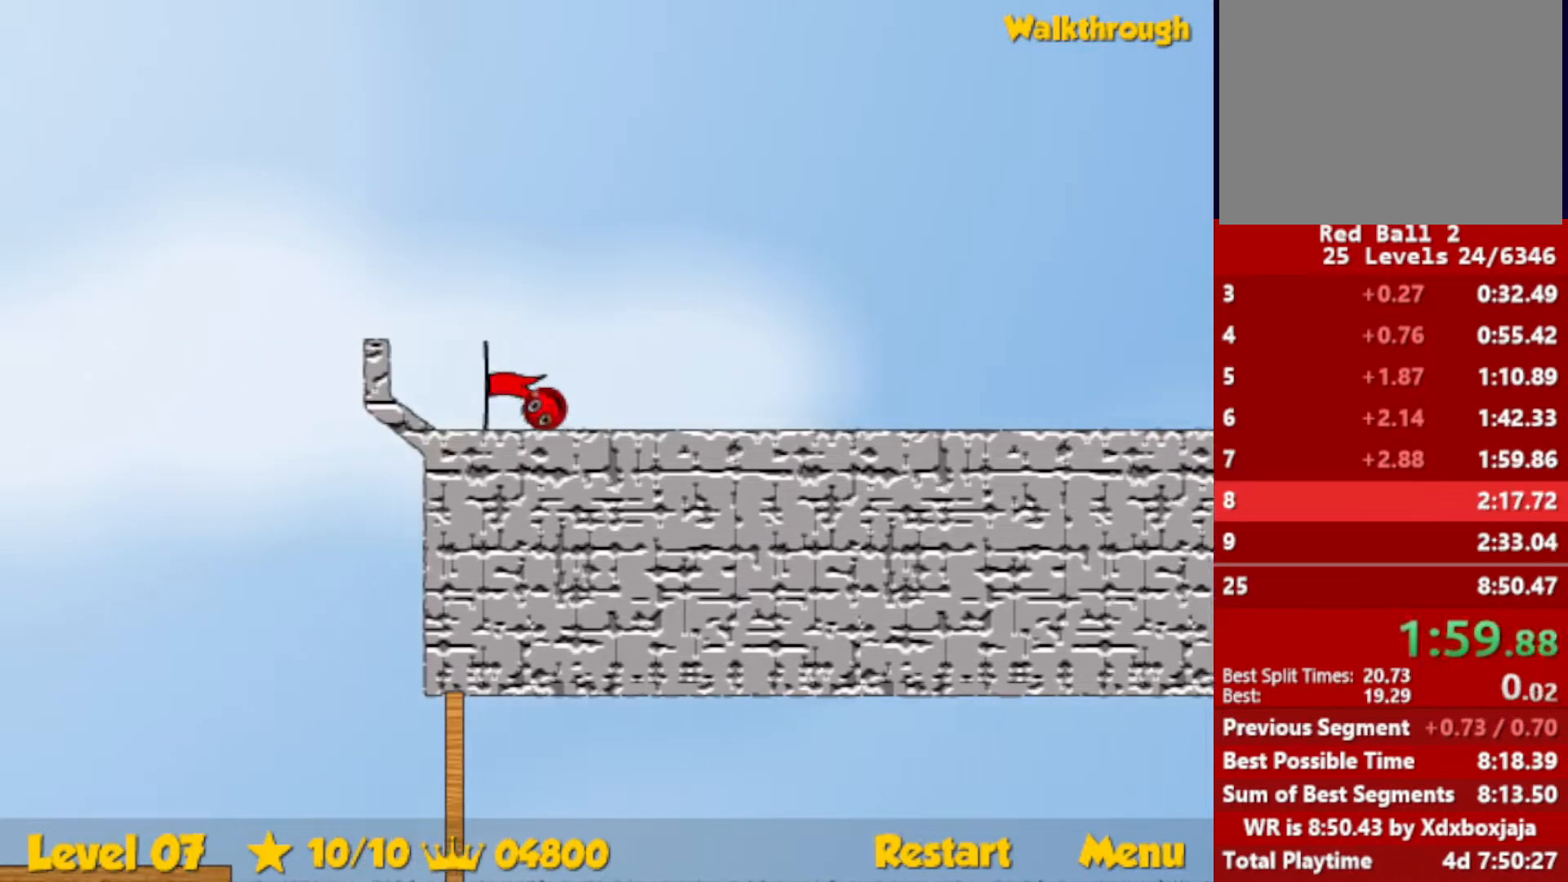
{"keys": ["left"], "events": [[334, "left", "up"], [484, "left", "down"]]}
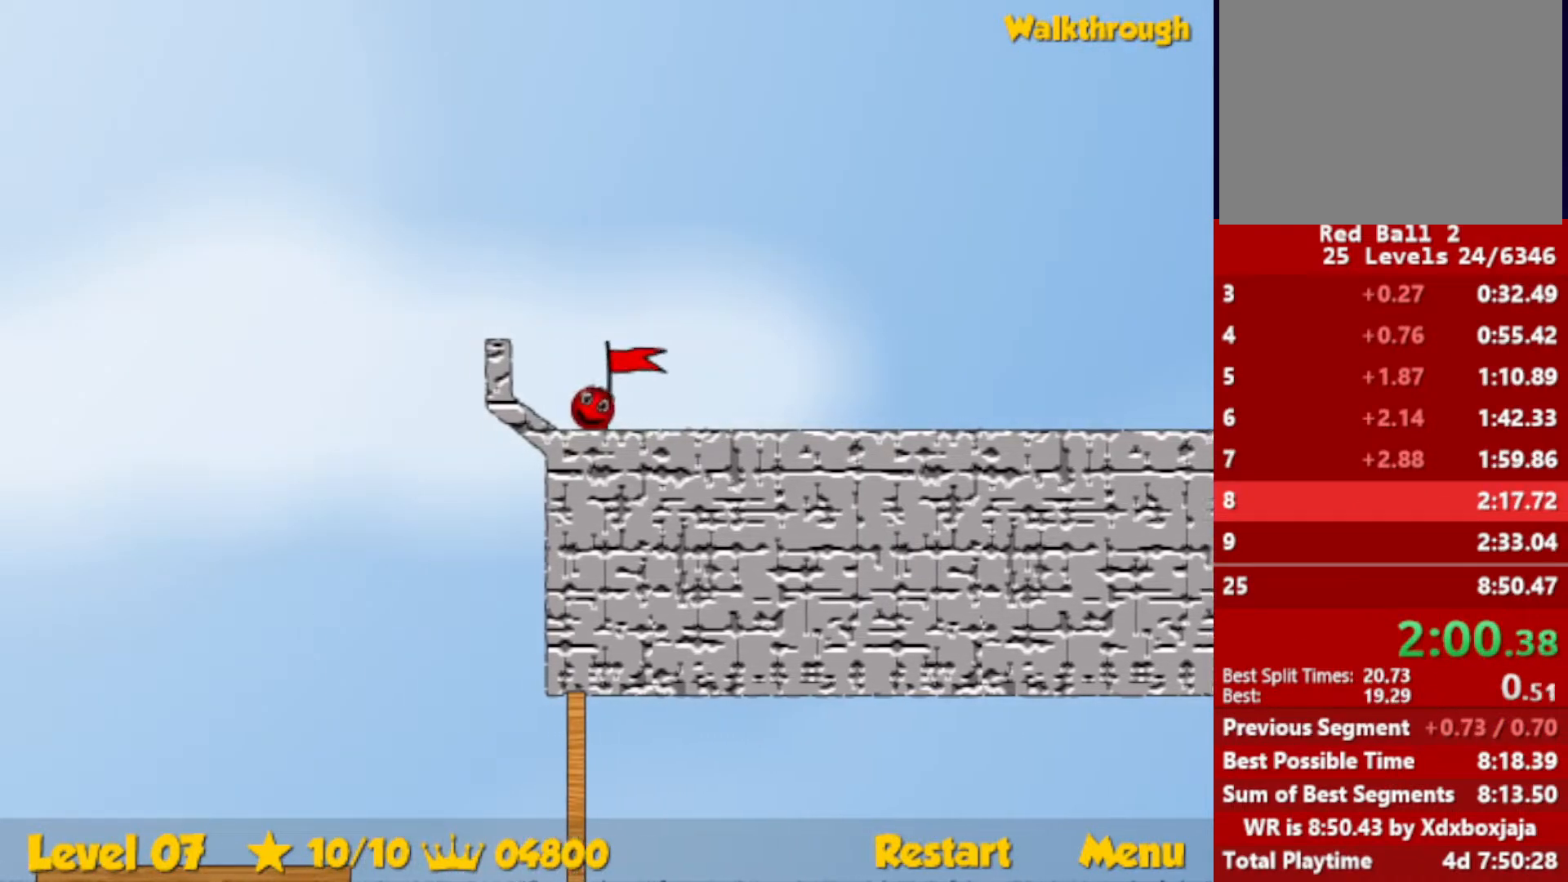
{"keys": ["left"], "events": []}
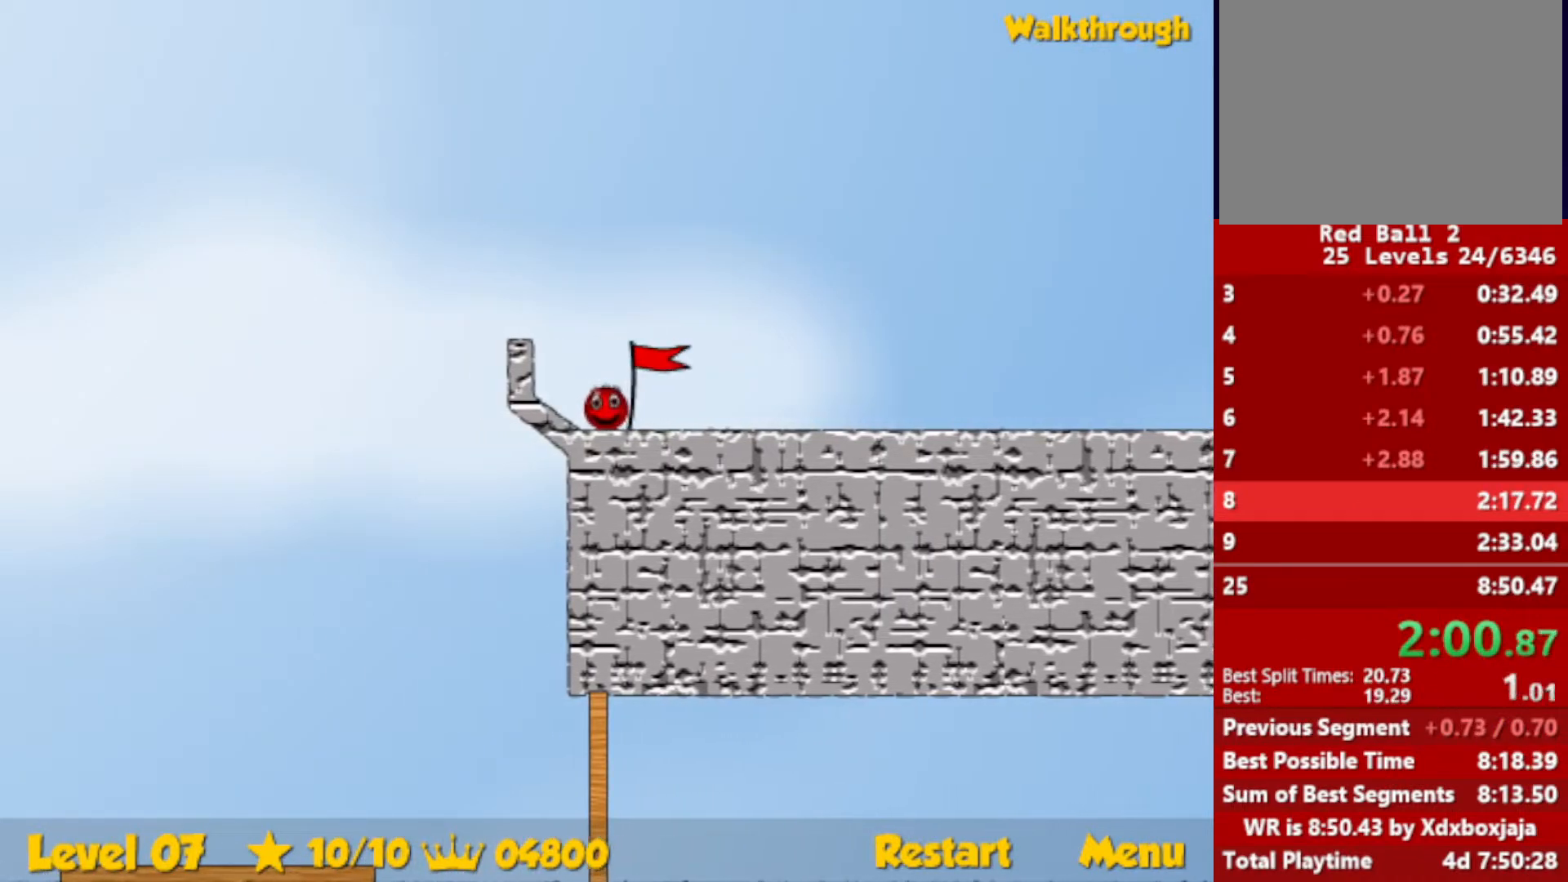
{"keys": ["left"], "events": []}
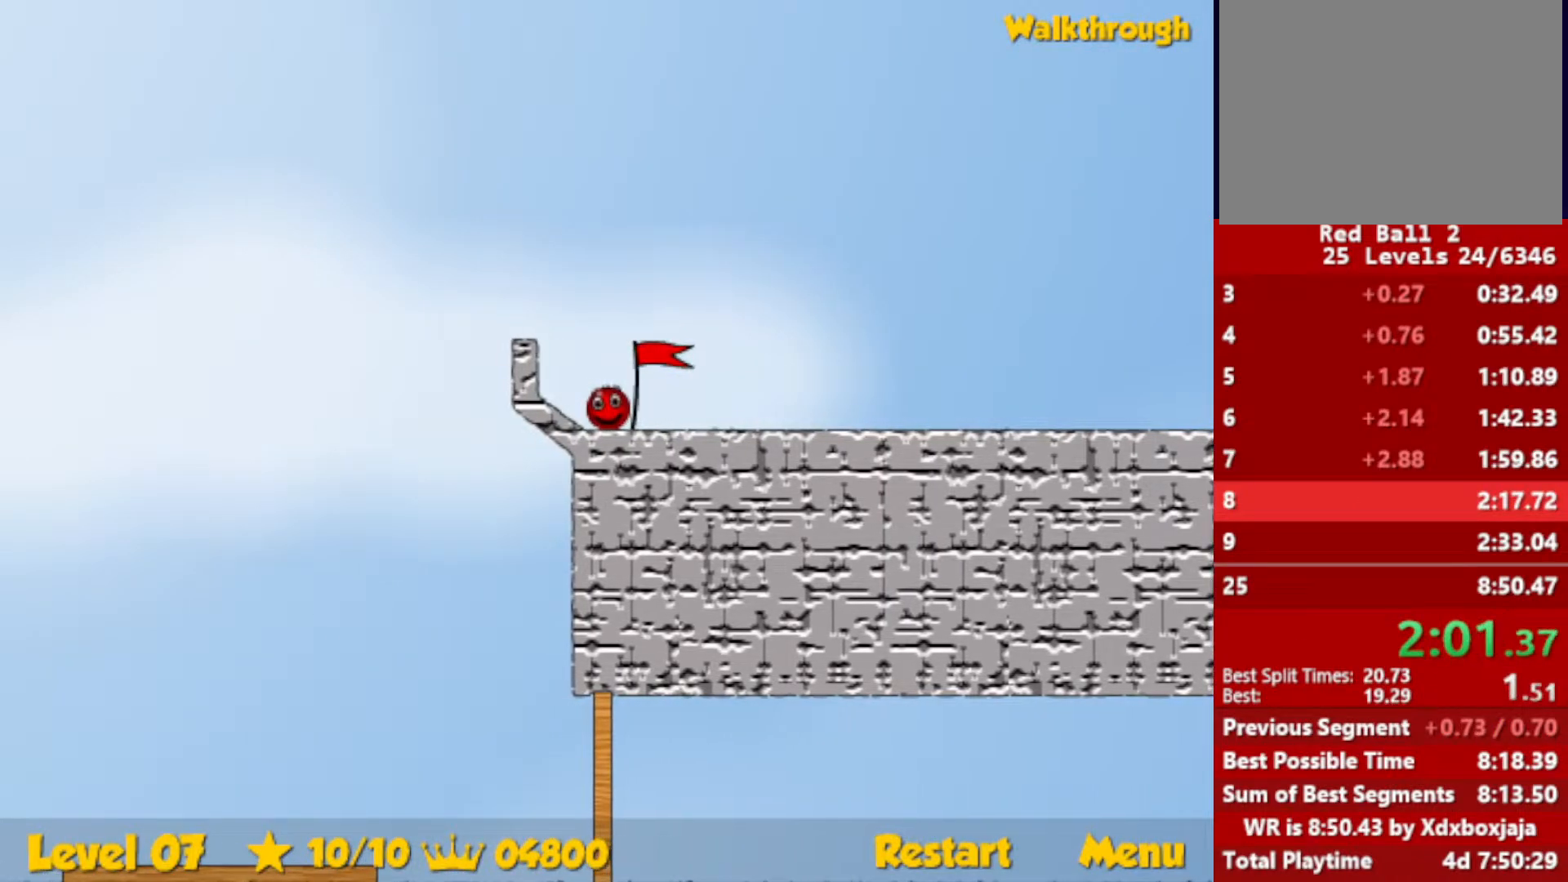
{"keys": ["left"], "events": []}
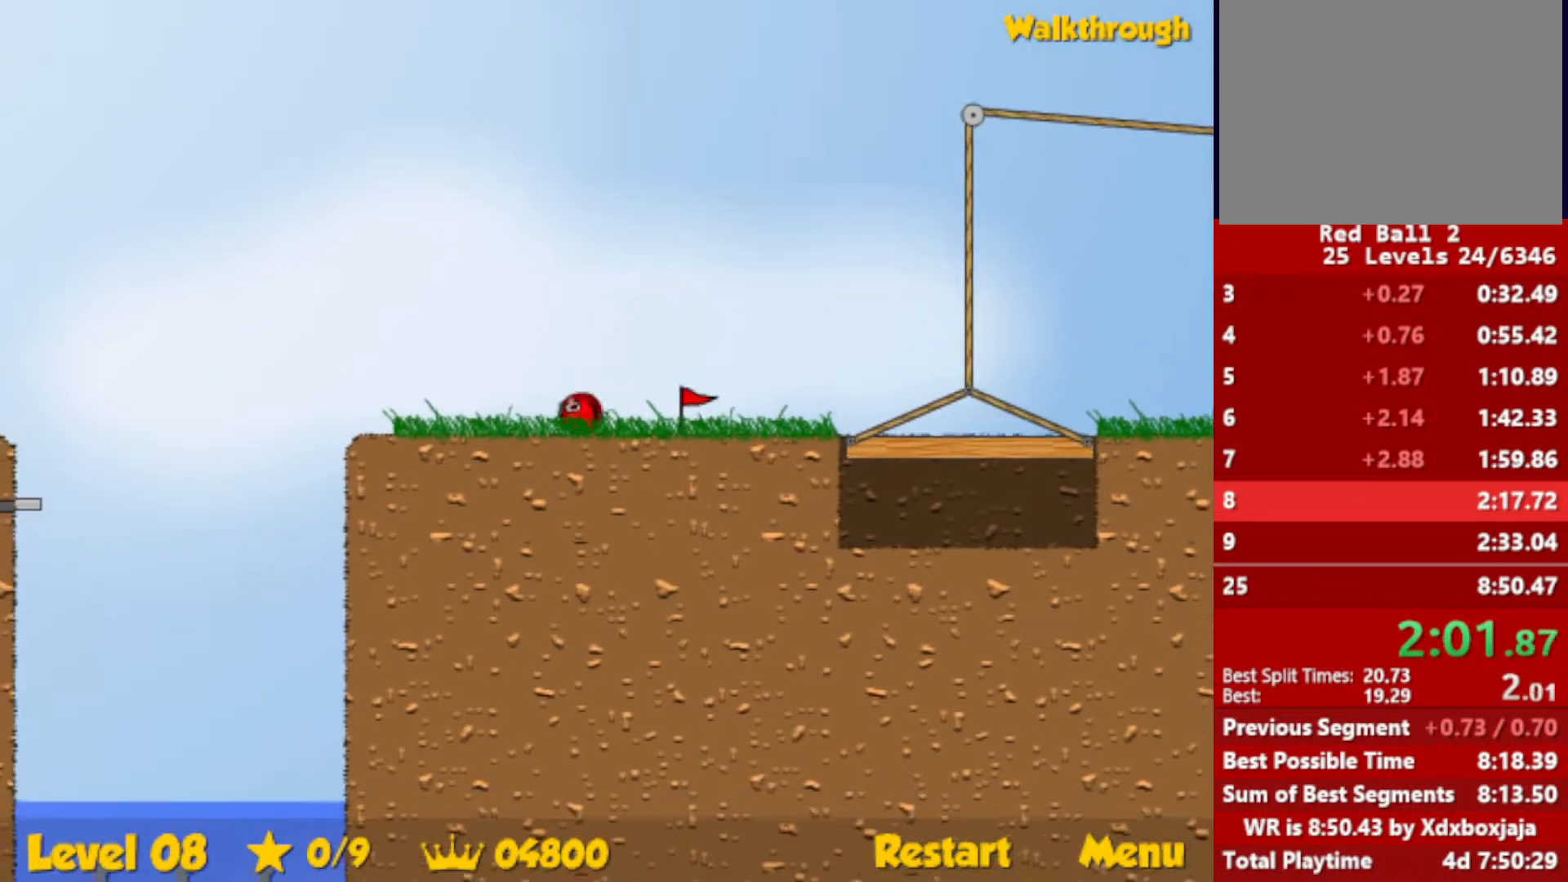
{"keys": ["left", "up"], "events": [[384, "up", "down"]]}
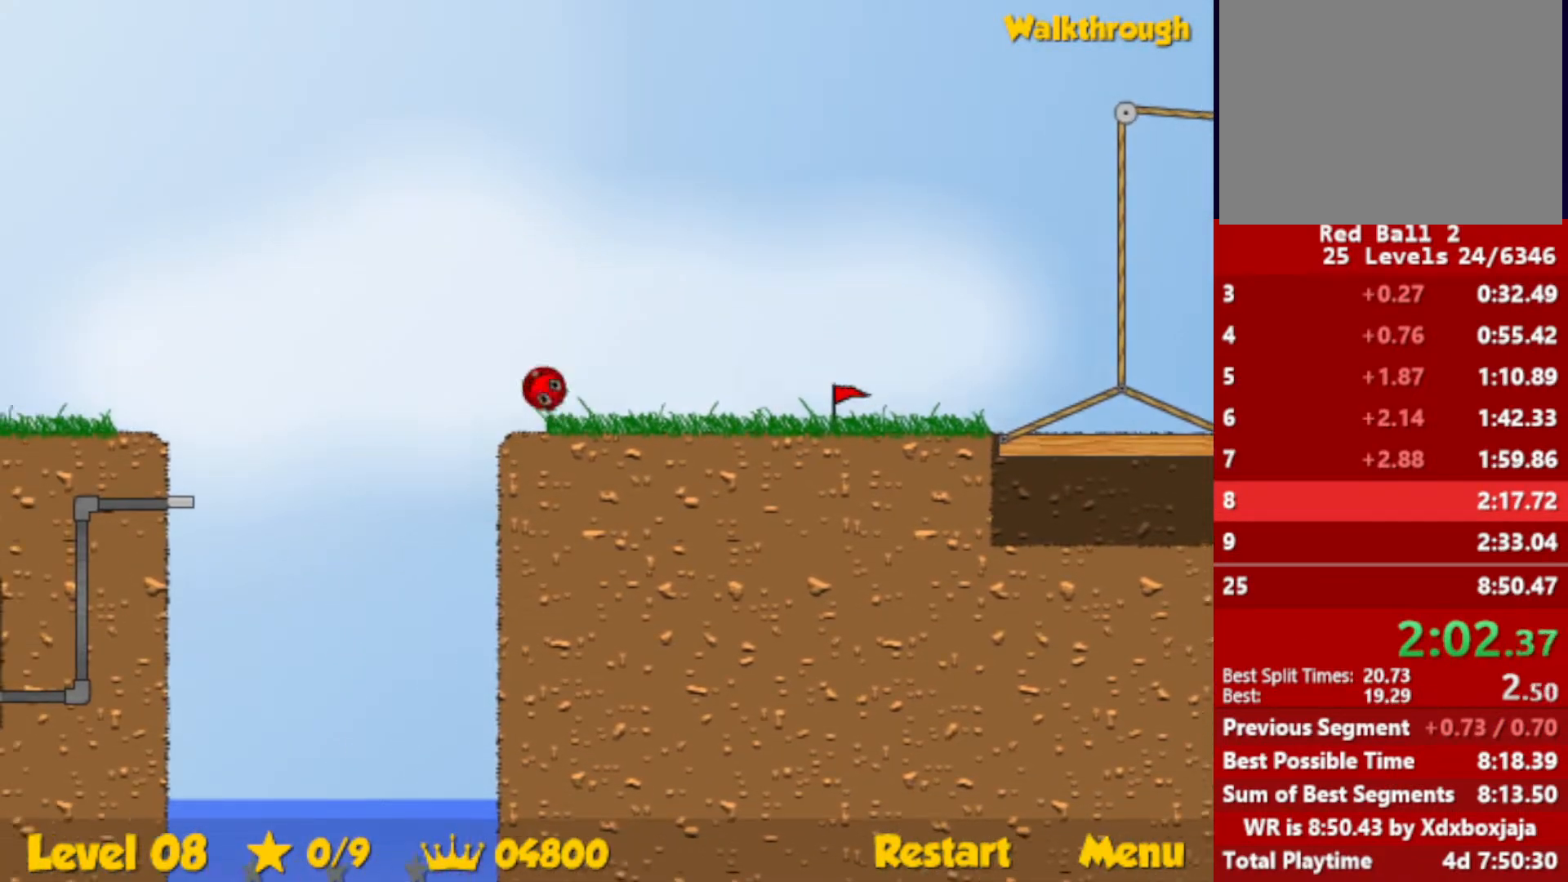
{"keys": ["left", "up"], "events": []}
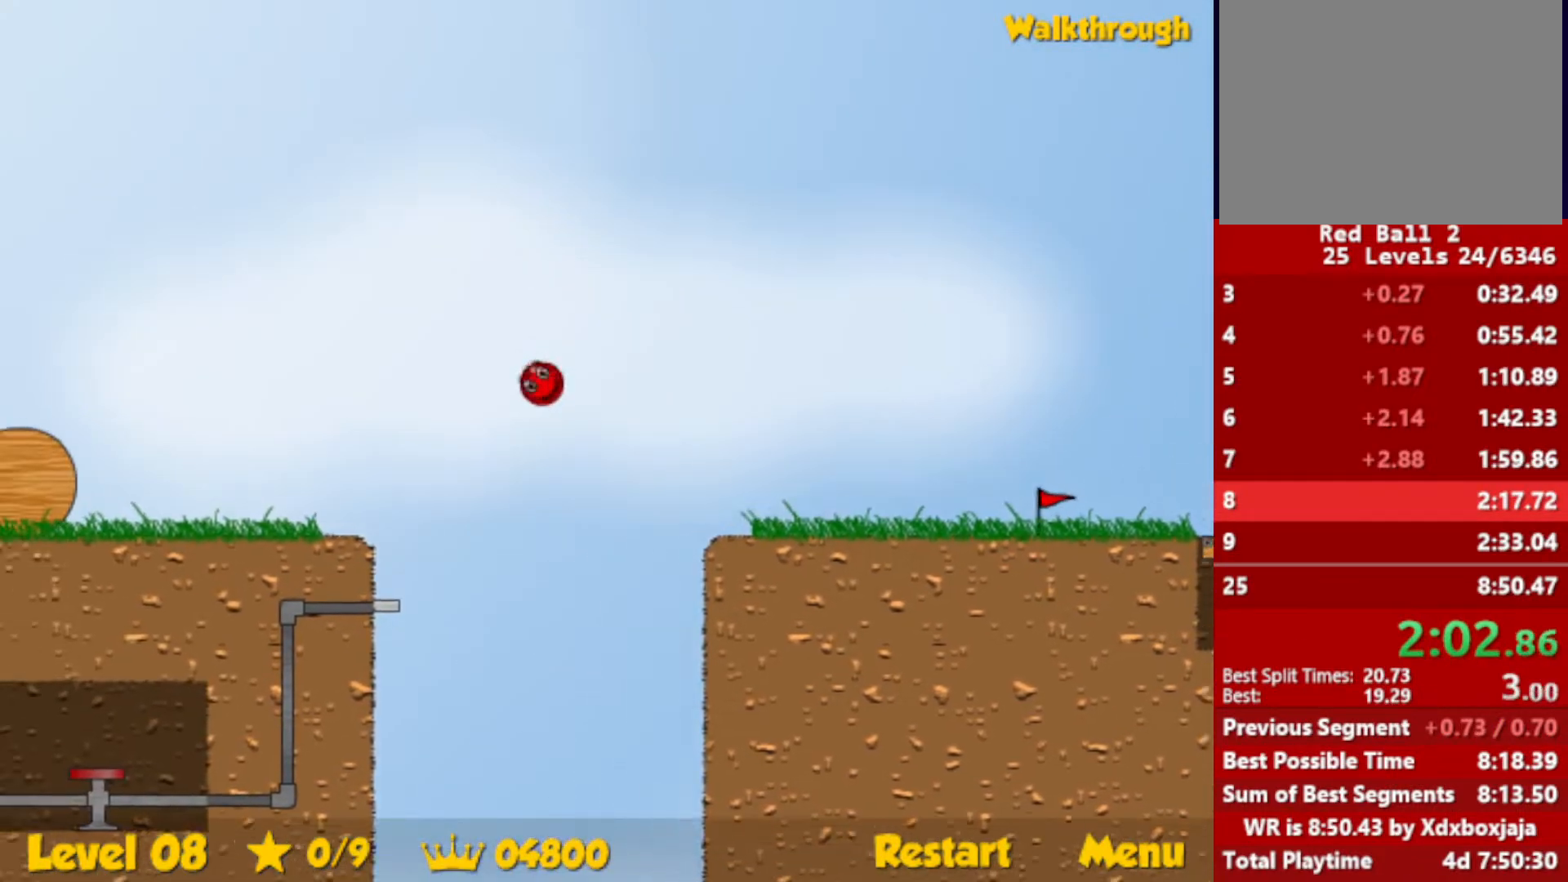
{"keys": ["left", "up"], "events": []}
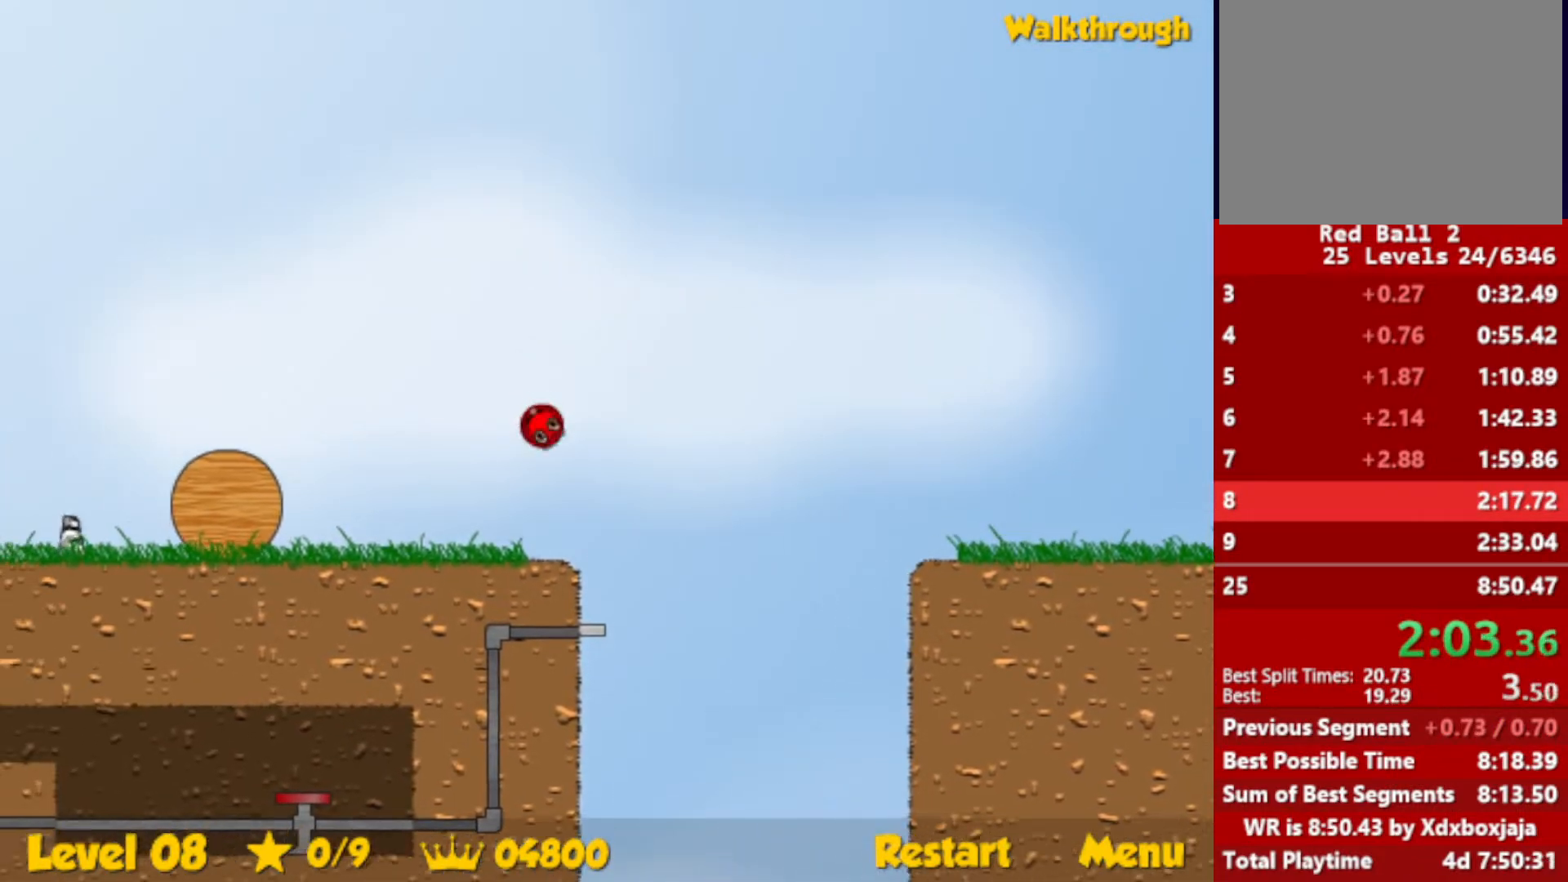
{"keys": ["left", "up"], "events": []}
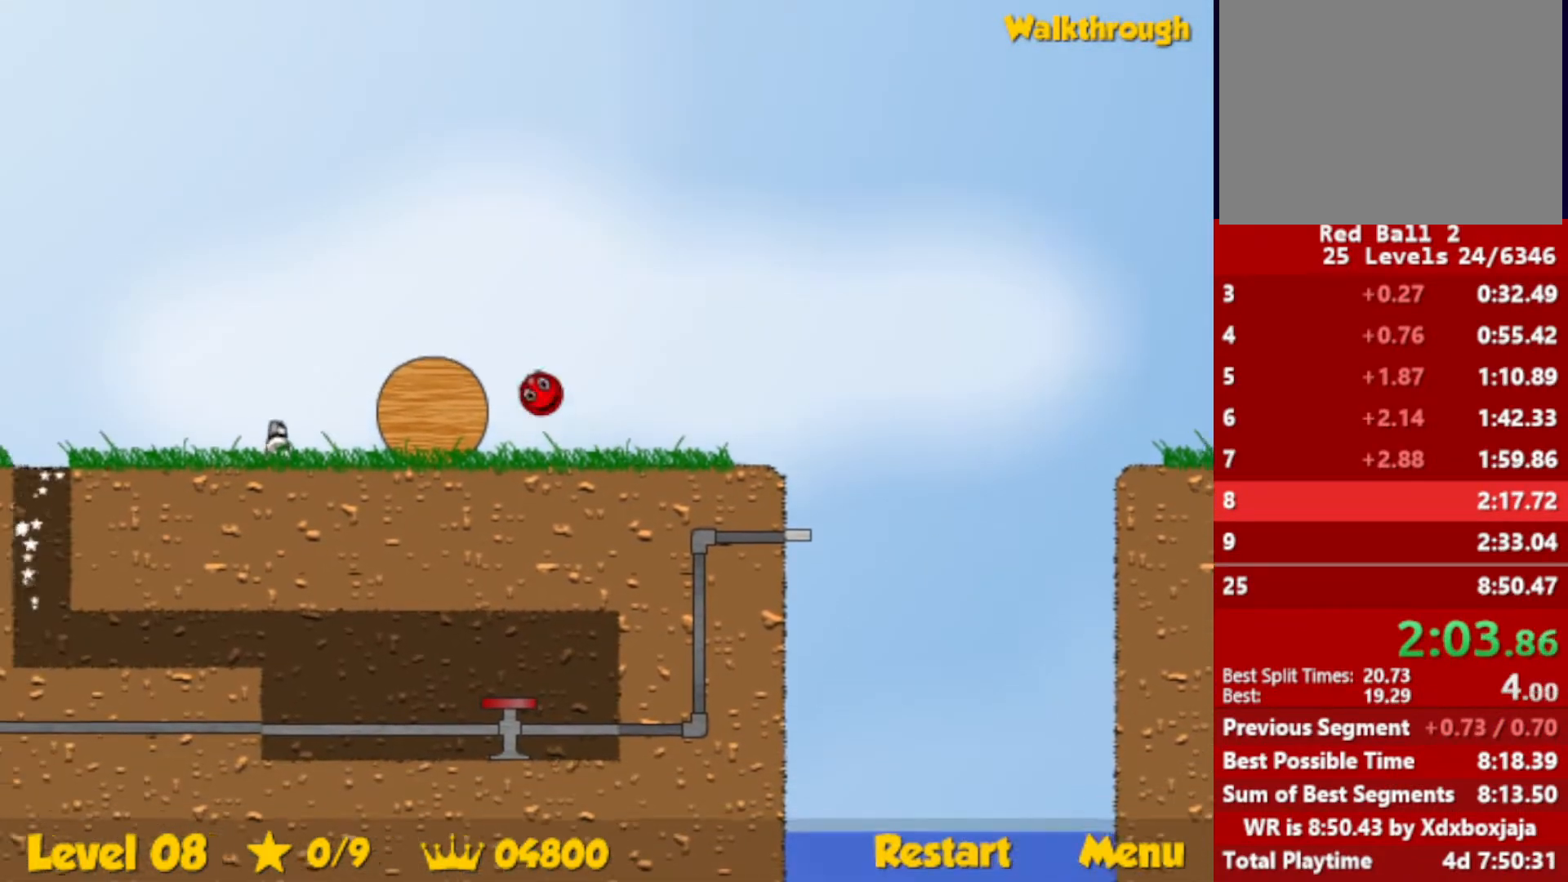
{"keys": ["left", "up"], "events": []}
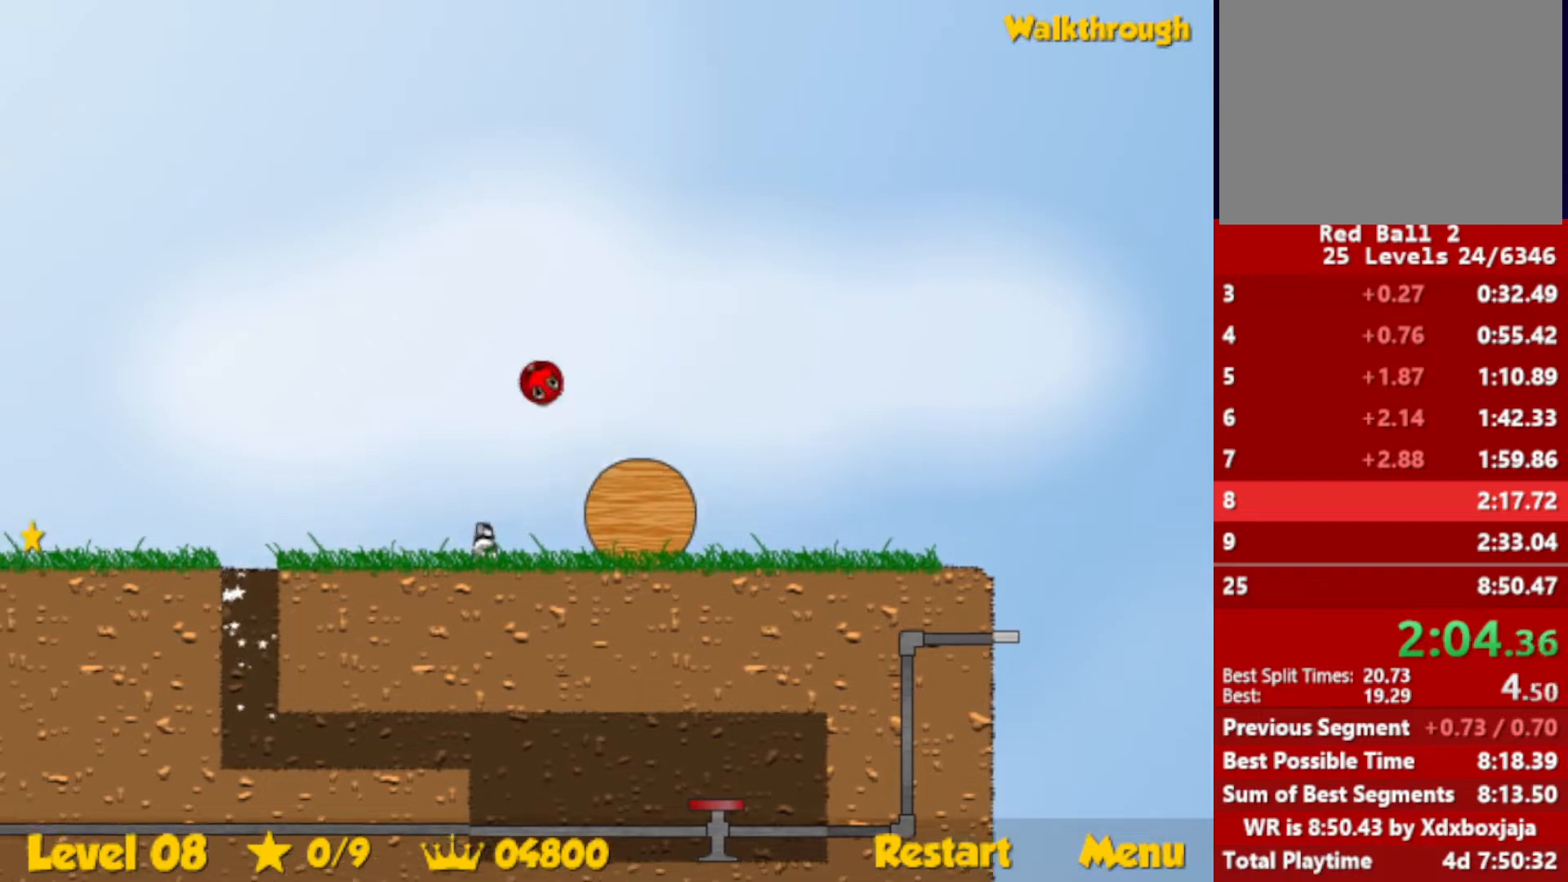
{"keys": ["left", "up"], "events": []}